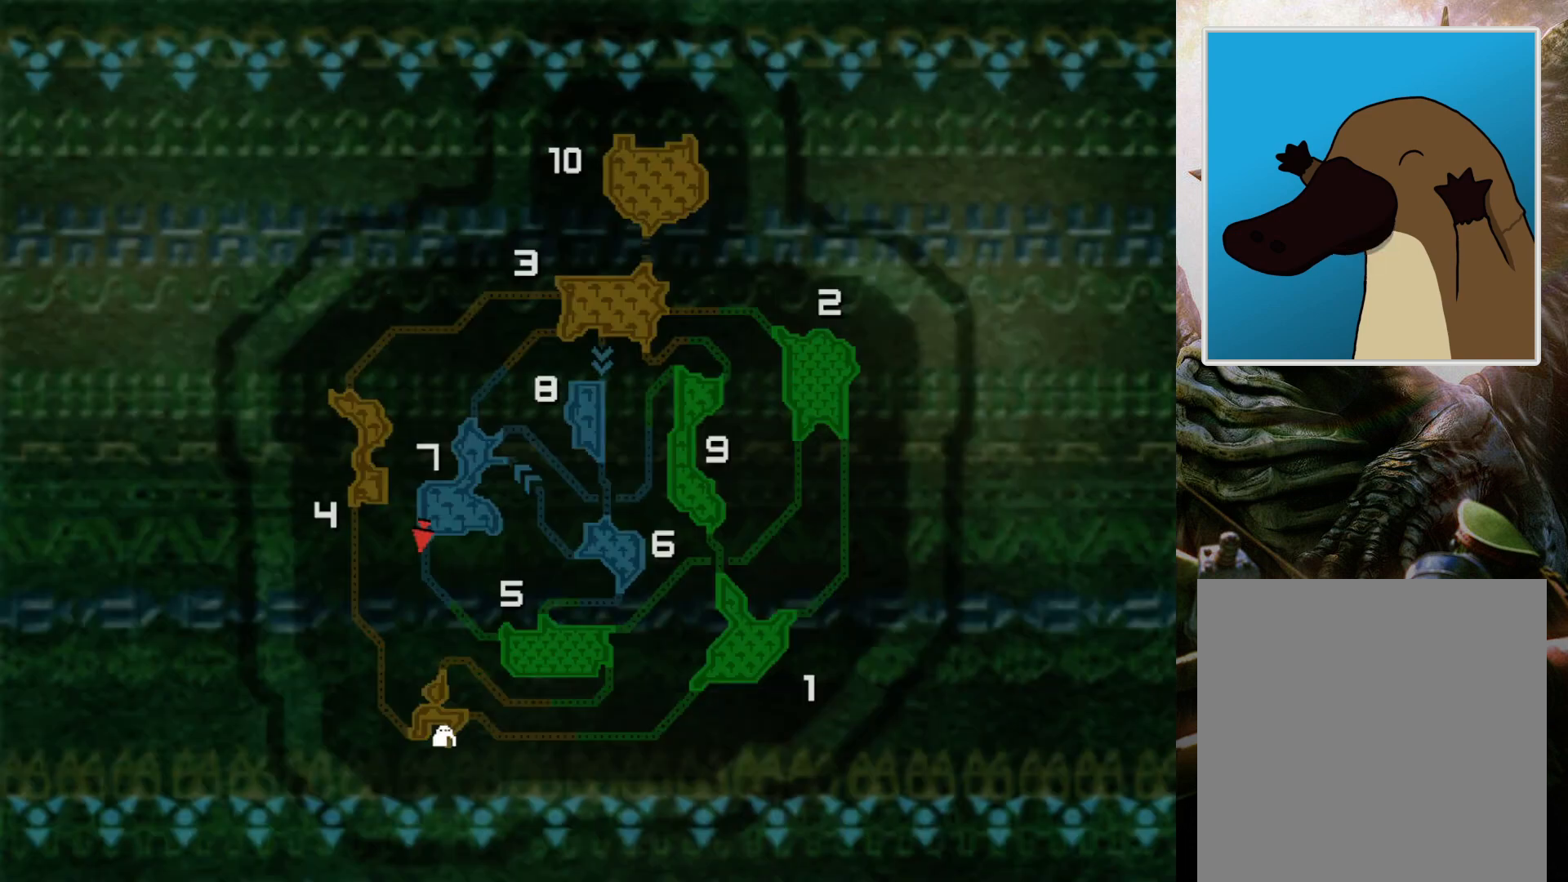
Gameplay with a controller (PlayStation layout); each line is a JSON object with the inputs held at the frame after it. "events" lists button and stick changes between this image and that frame as [ms after this image, input, new state], when the widget could be followed in between. Not read: L3 R3.
{"buttons": [], "left_stick": "center", "right_stick": "center", "events": []}
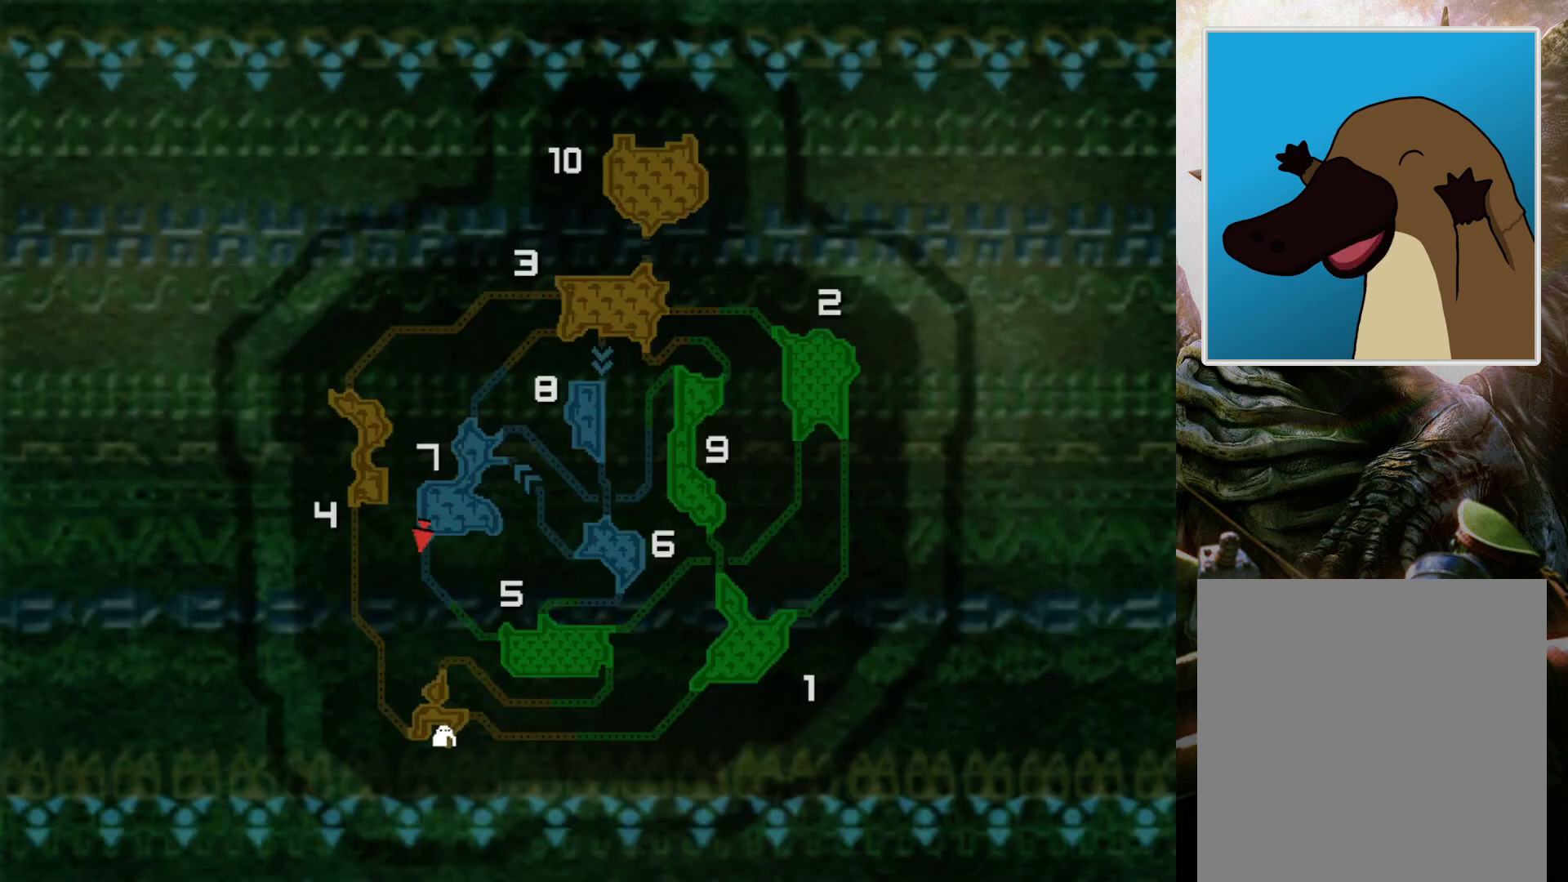
{"buttons": [], "left_stick": "center", "right_stick": "center", "events": []}
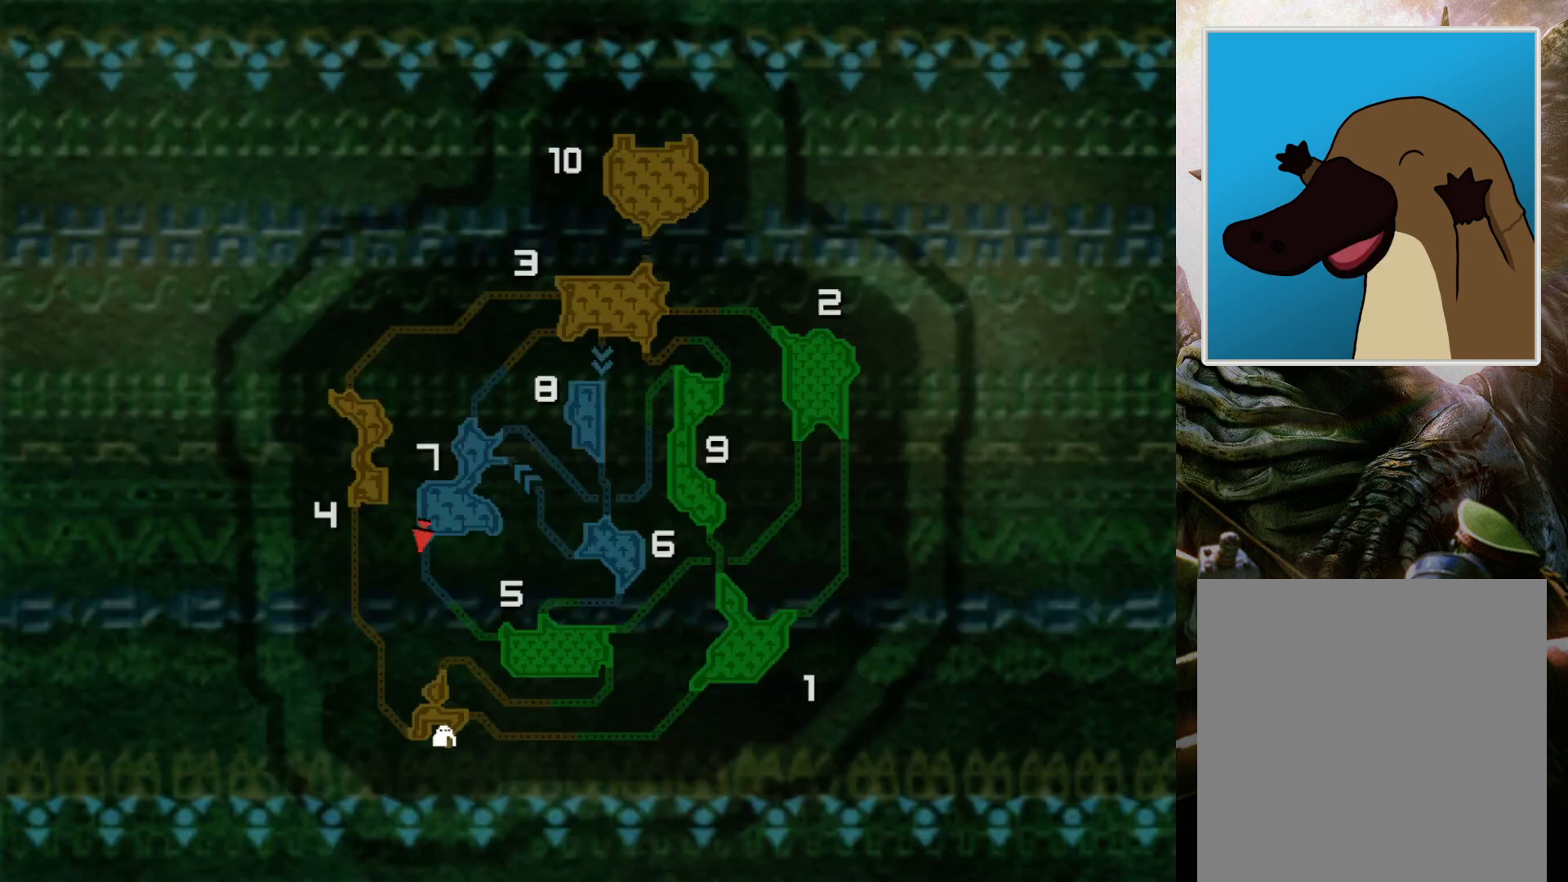
{"buttons": [], "left_stick": "center", "right_stick": "center", "events": []}
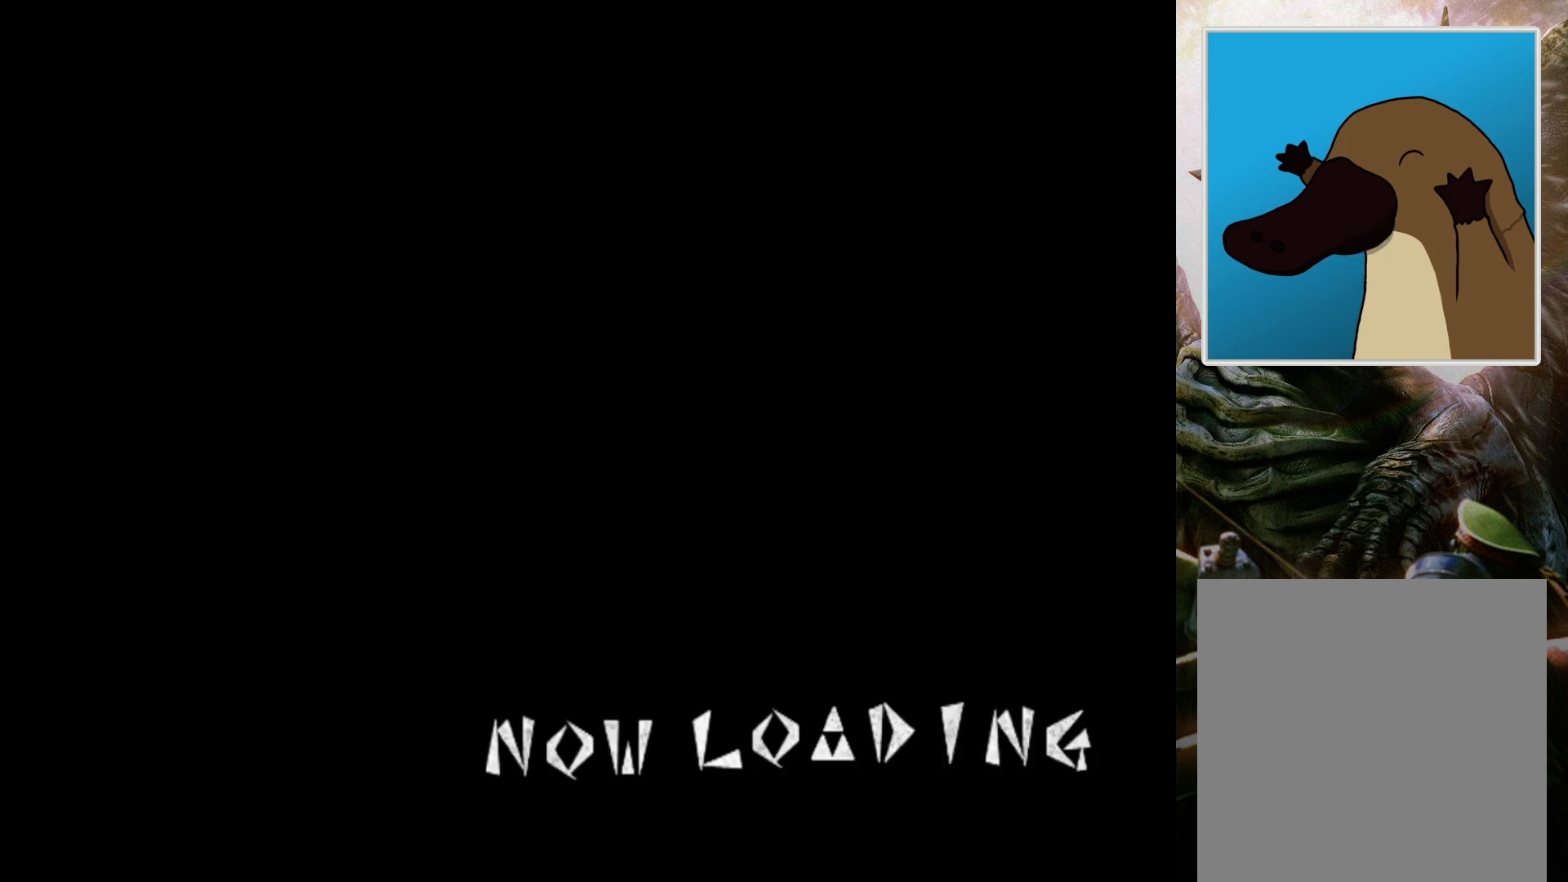
{"buttons": [], "left_stick": "center", "right_stick": "center", "events": []}
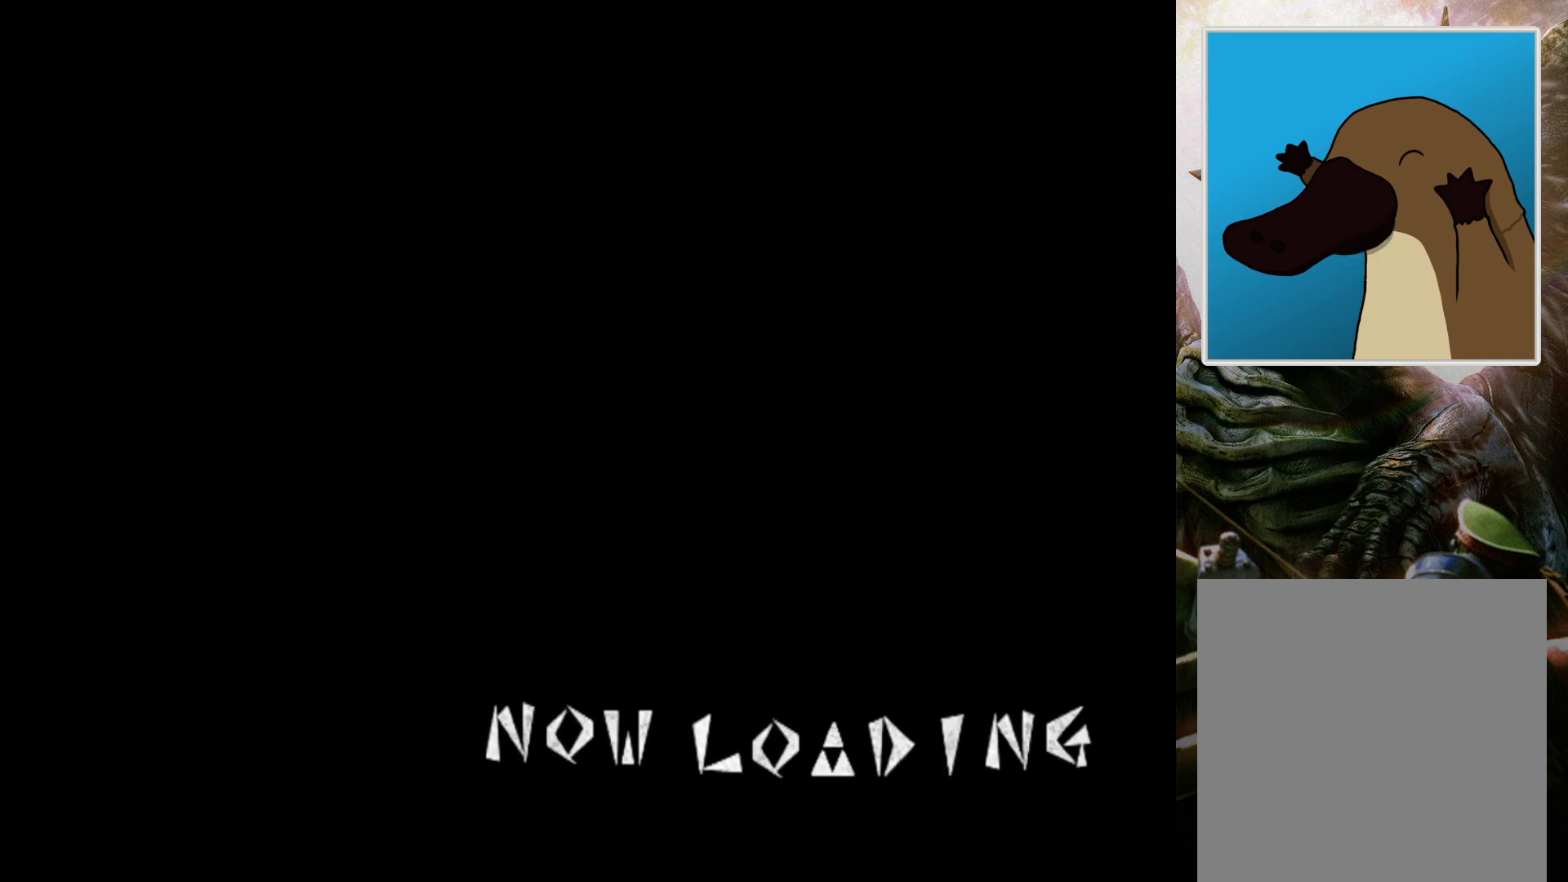
{"buttons": [], "left_stick": "center", "right_stick": "center", "events": []}
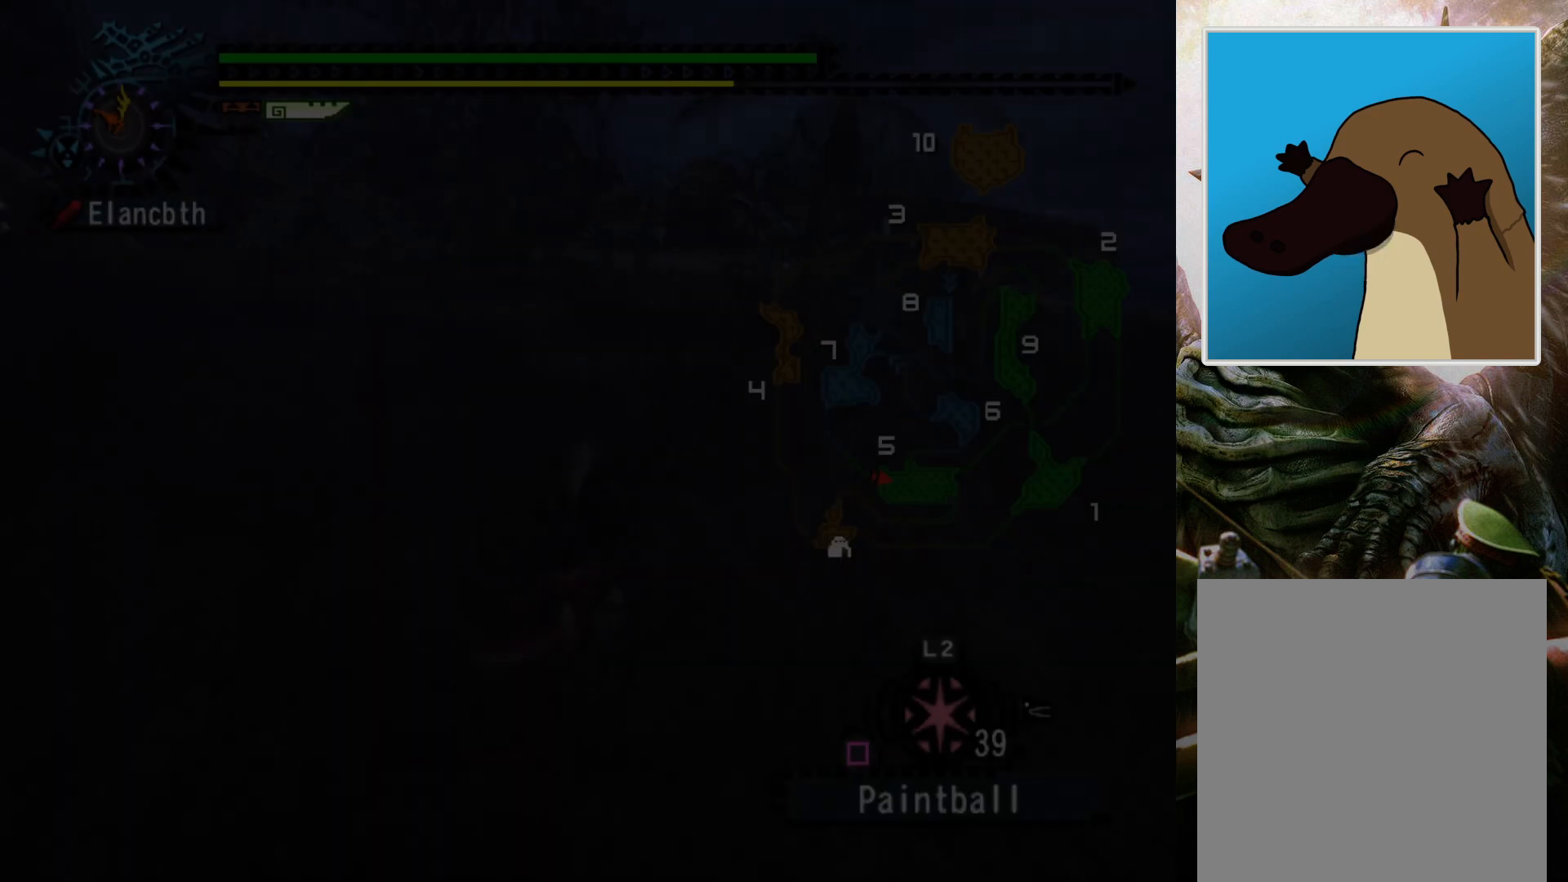
{"buttons": [], "left_stick": "center", "right_stick": "center", "events": []}
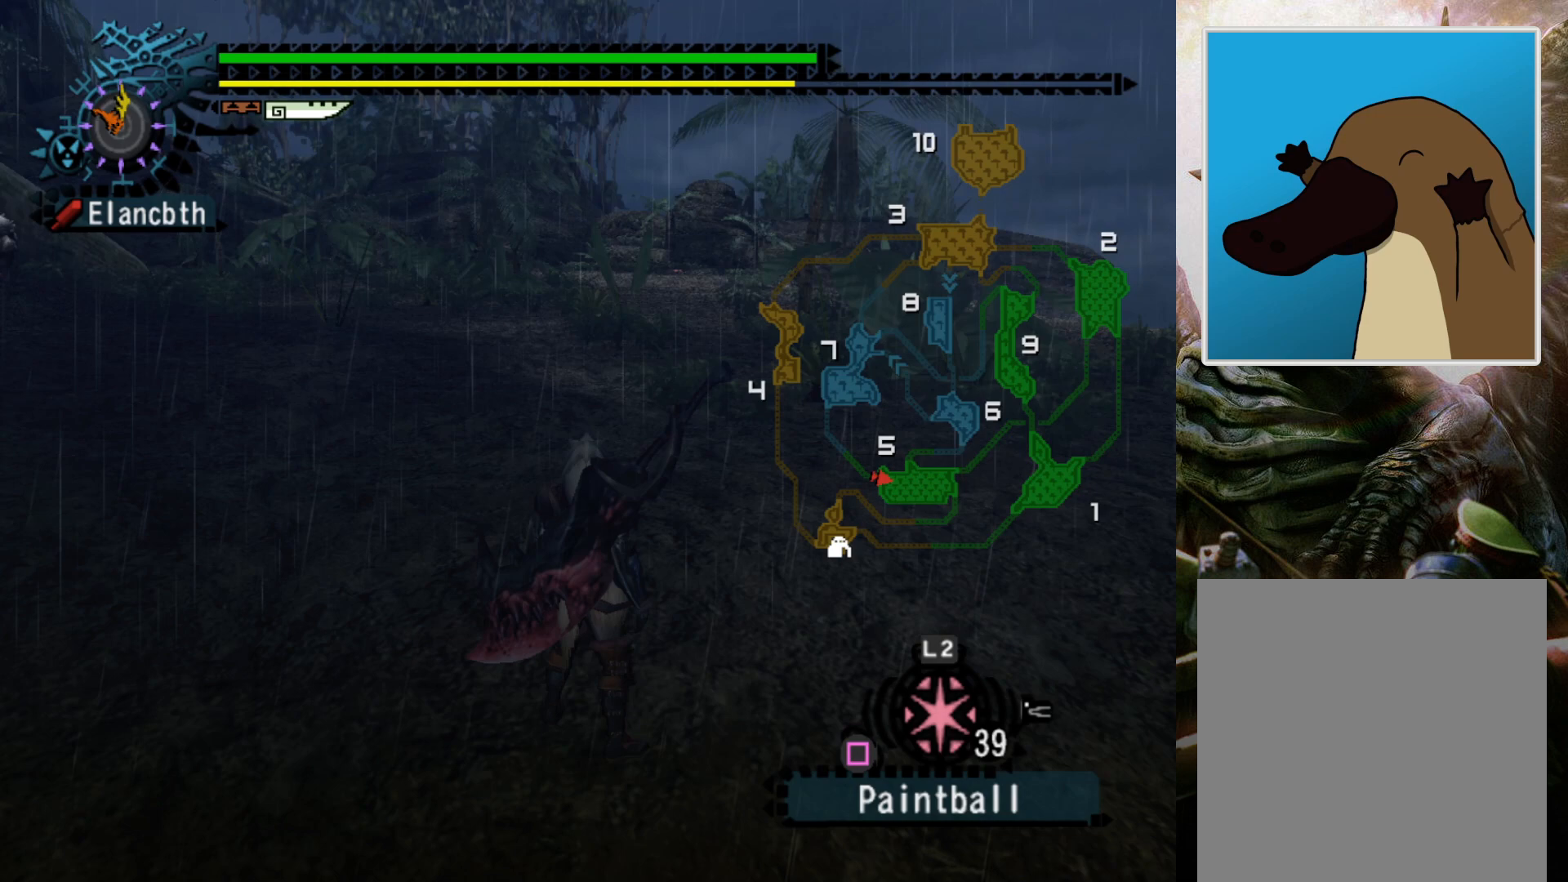
{"buttons": ["DPAD_LEFT"], "left_stick": "center", "right_stick": "center", "events": [[433, "DPAD_LEFT", "down"]]}
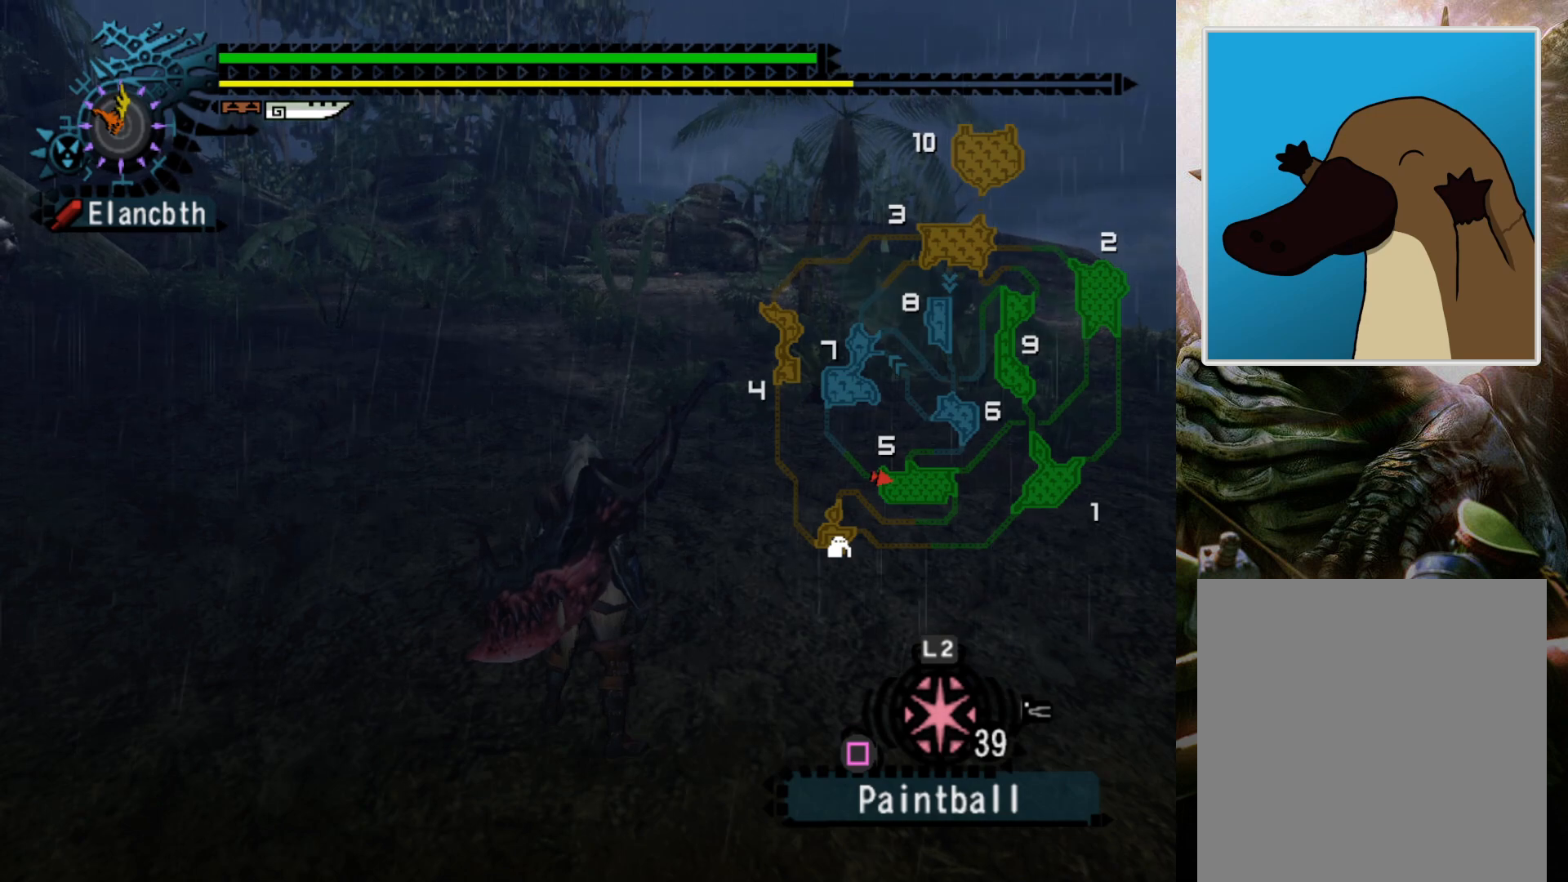
{"buttons": [], "left_stick": "center", "right_stick": "center", "events": [[33, "DPAD_LEFT", "up"]]}
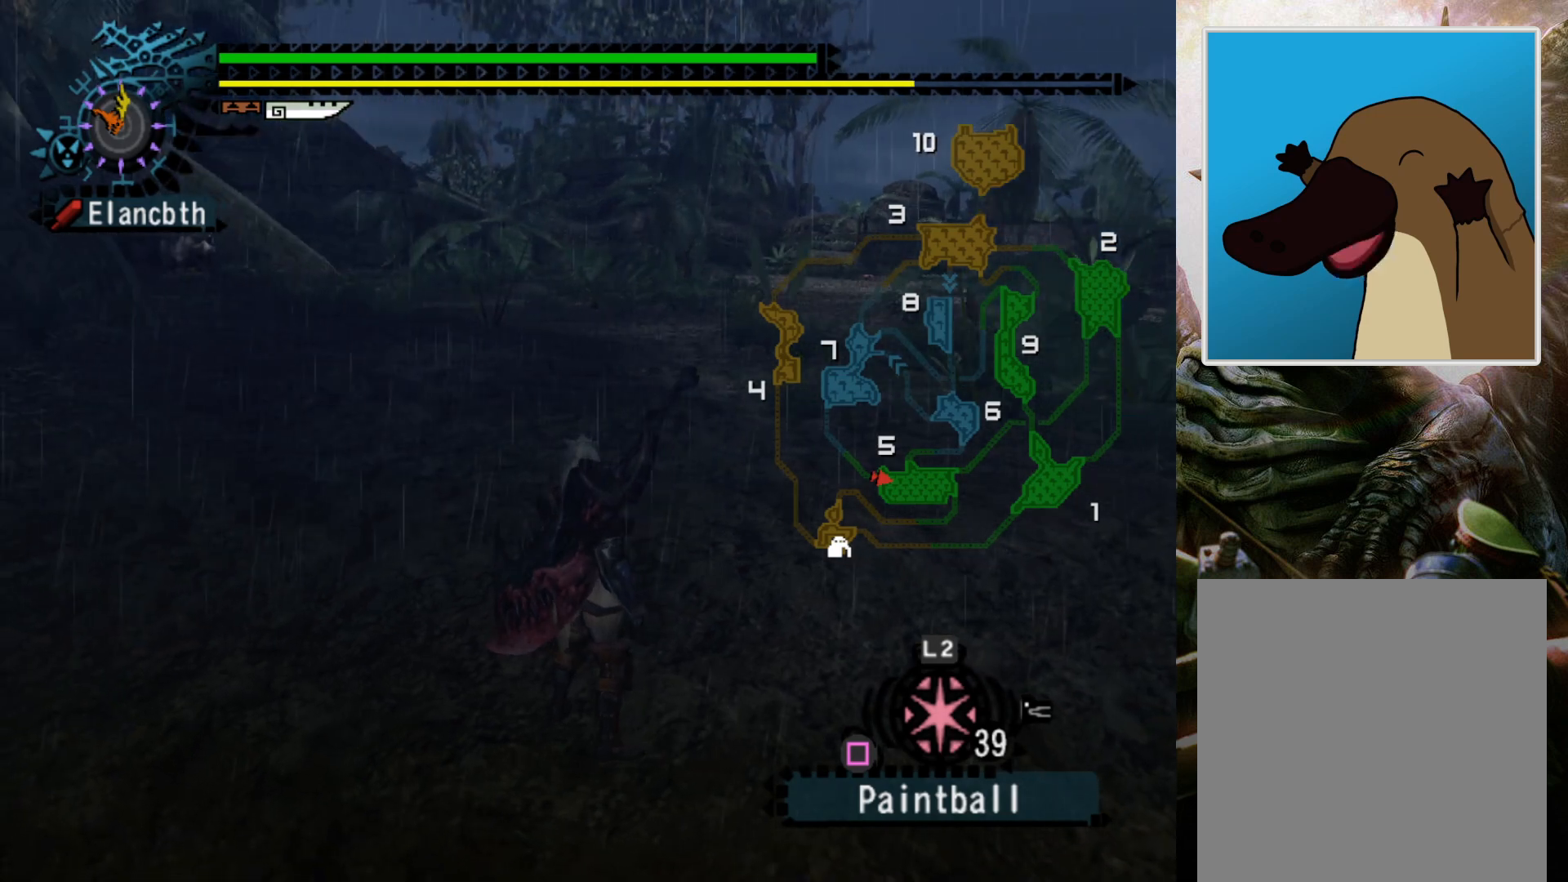
{"buttons": [], "left_stick": "center", "right_stick": "center", "events": [[333, "DPAD_LEFT", "down"], [467, "DPAD_LEFT", "up"]]}
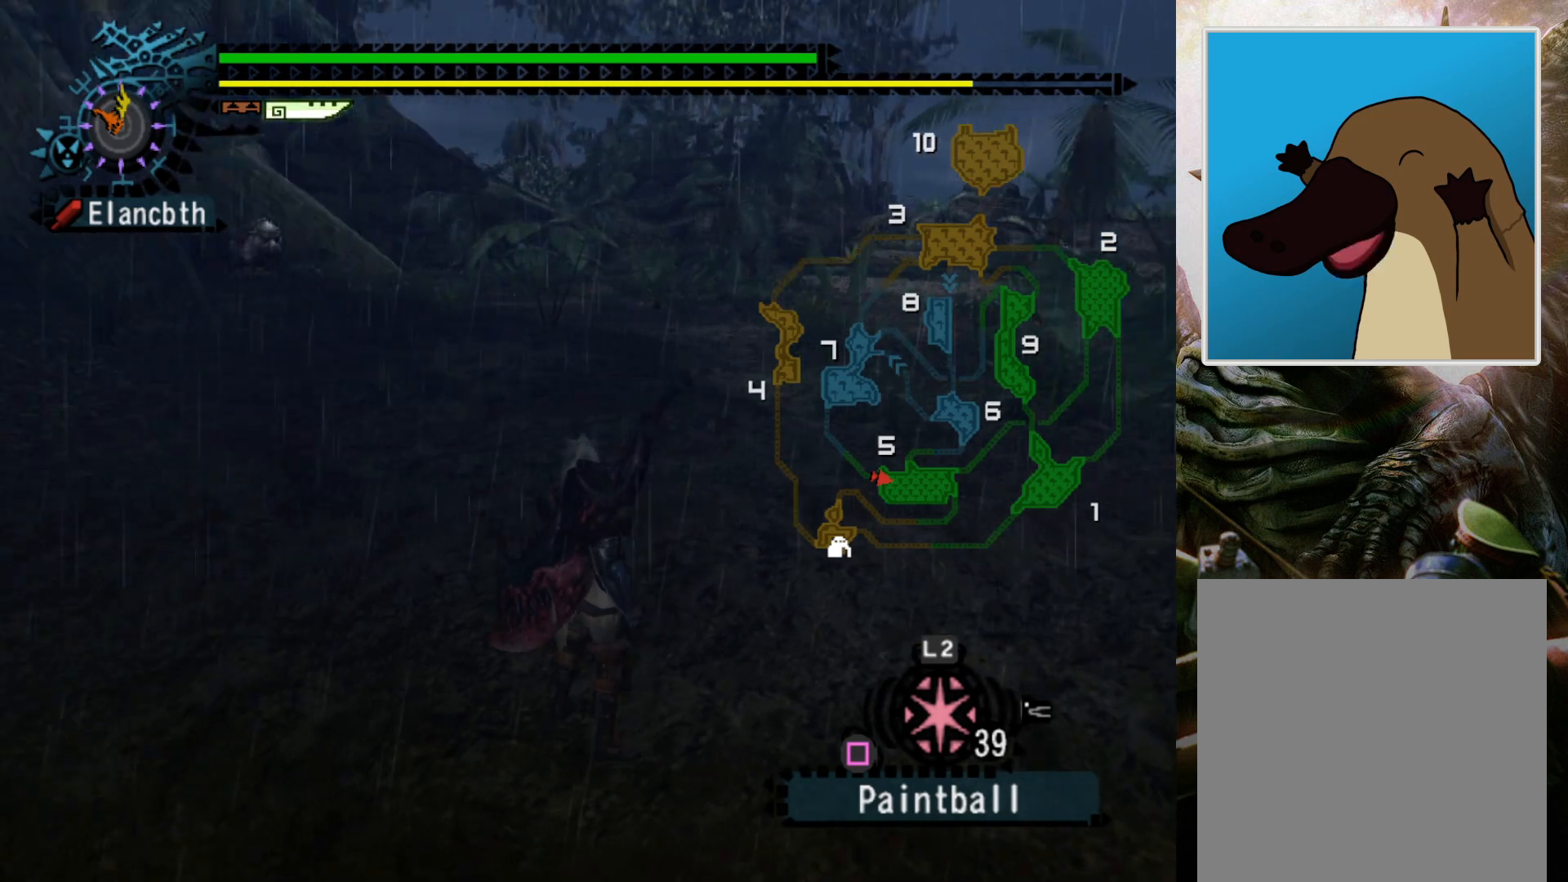
{"buttons": [], "left_stick": "center", "right_stick": "center", "events": []}
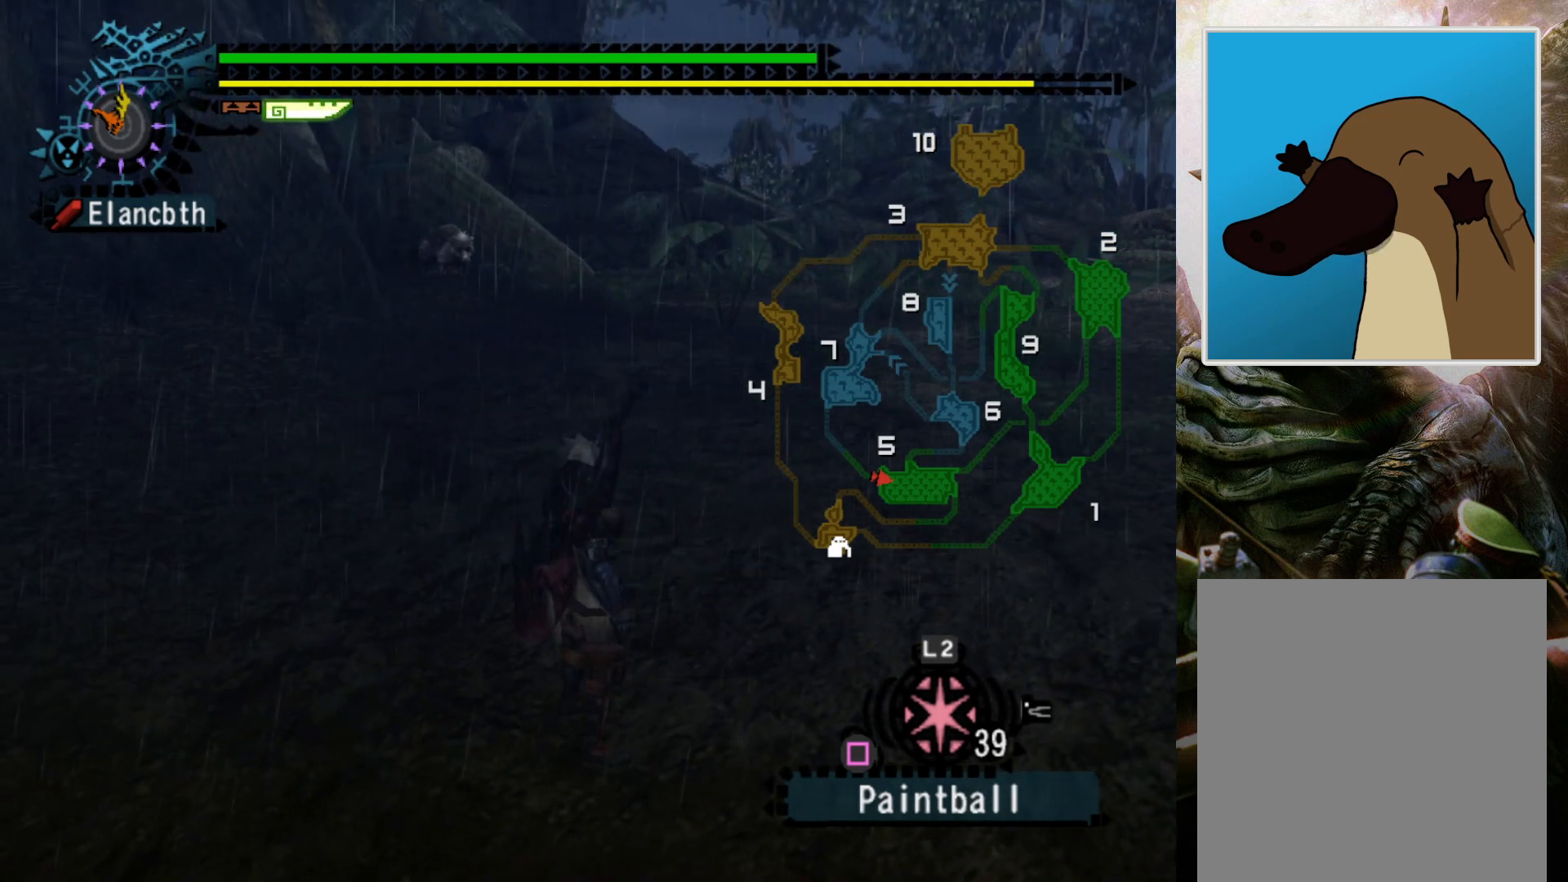
{"buttons": [], "left_stick": "center", "right_stick": "center", "events": []}
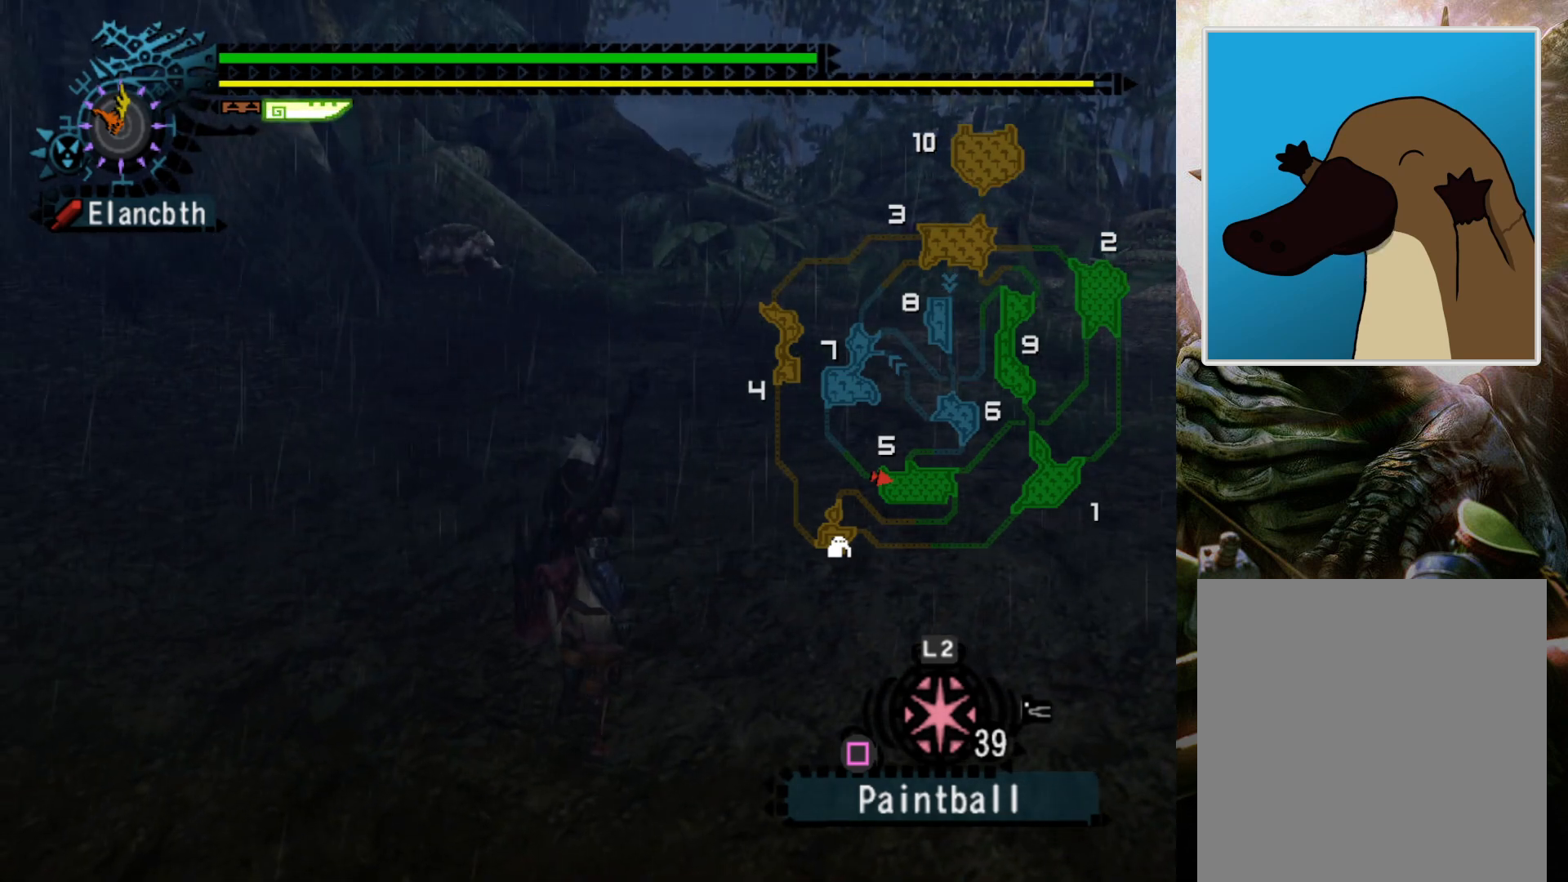
{"buttons": ["DPAD_RIGHT"], "left_stick": "center", "right_stick": "center", "events": [[33, "DPAD_RIGHT", "down"], [100, "DPAD_RIGHT", "up"], [467, "DPAD_RIGHT", "down"]]}
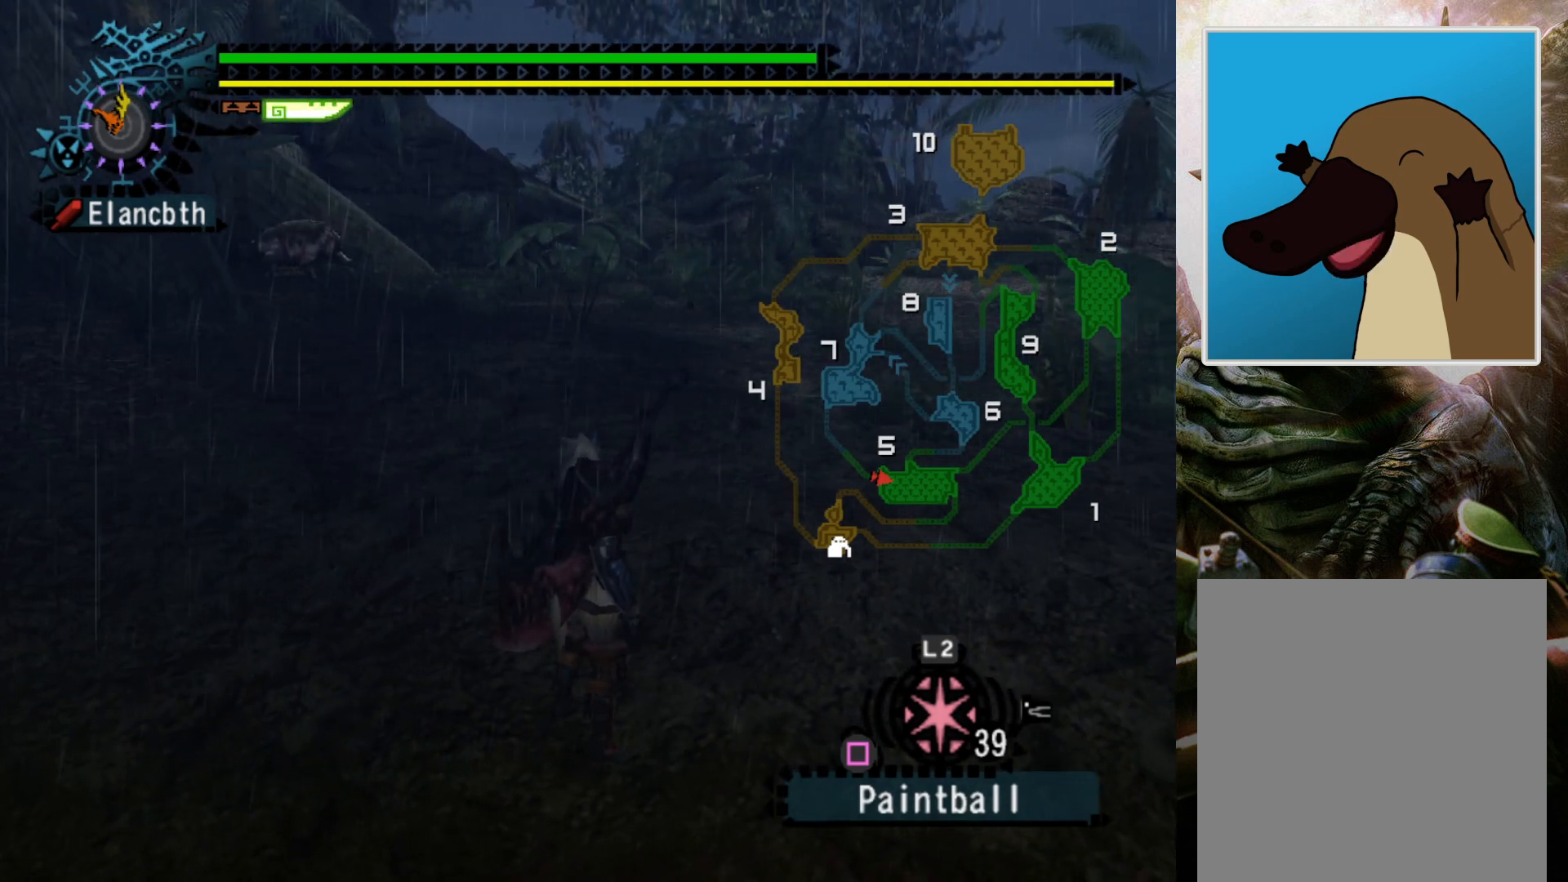
{"buttons": [], "left_stick": "center", "right_stick": "center", "events": [[67, "DPAD_RIGHT", "up"]]}
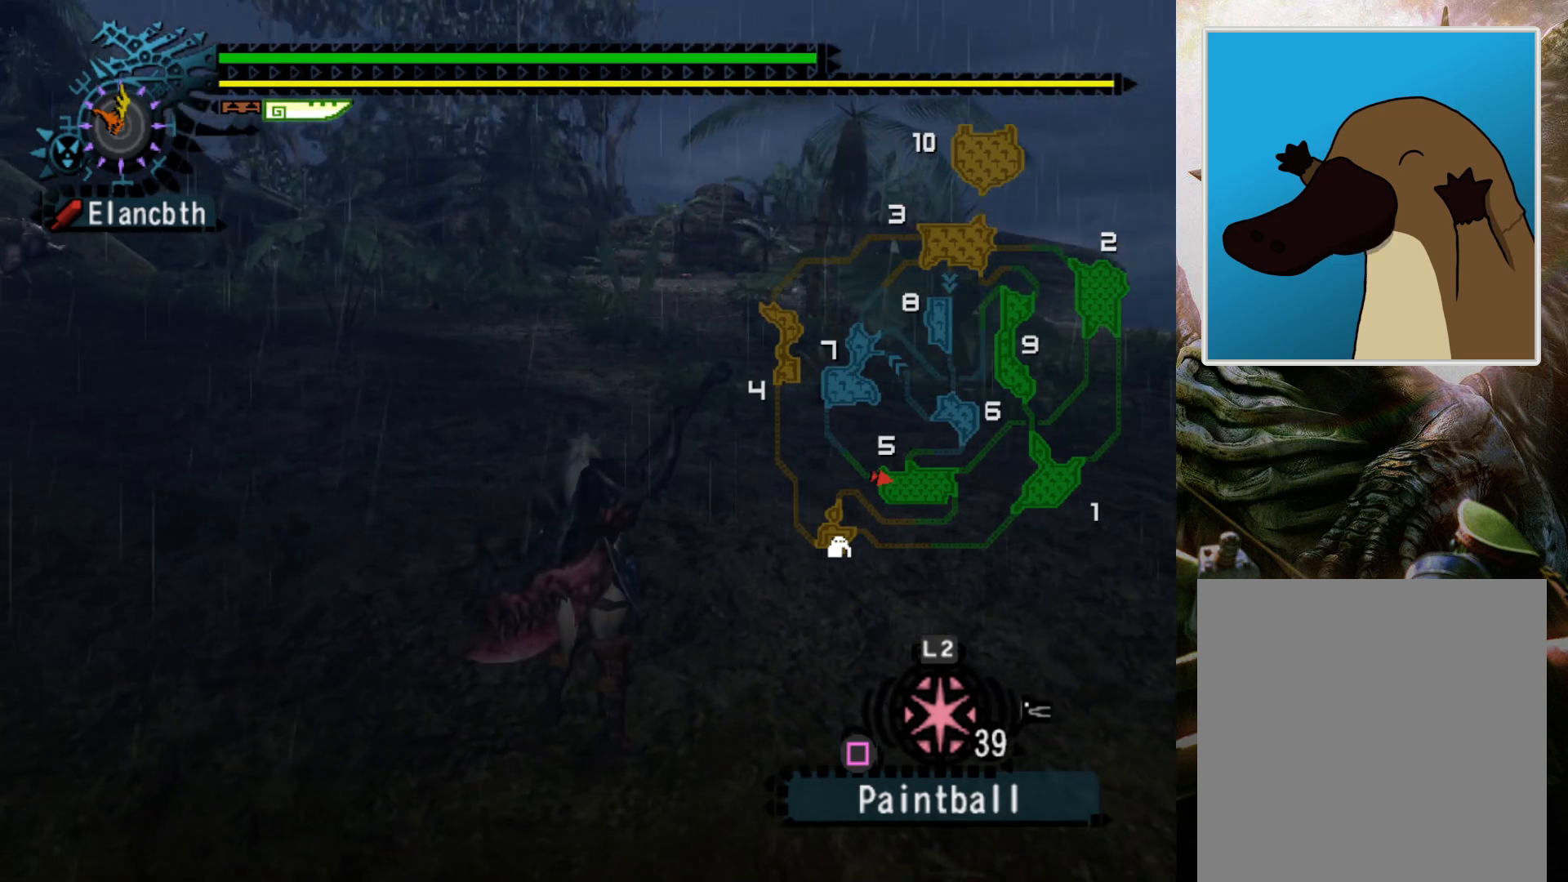
{"buttons": [], "left_stick": "center", "right_stick": "center", "events": []}
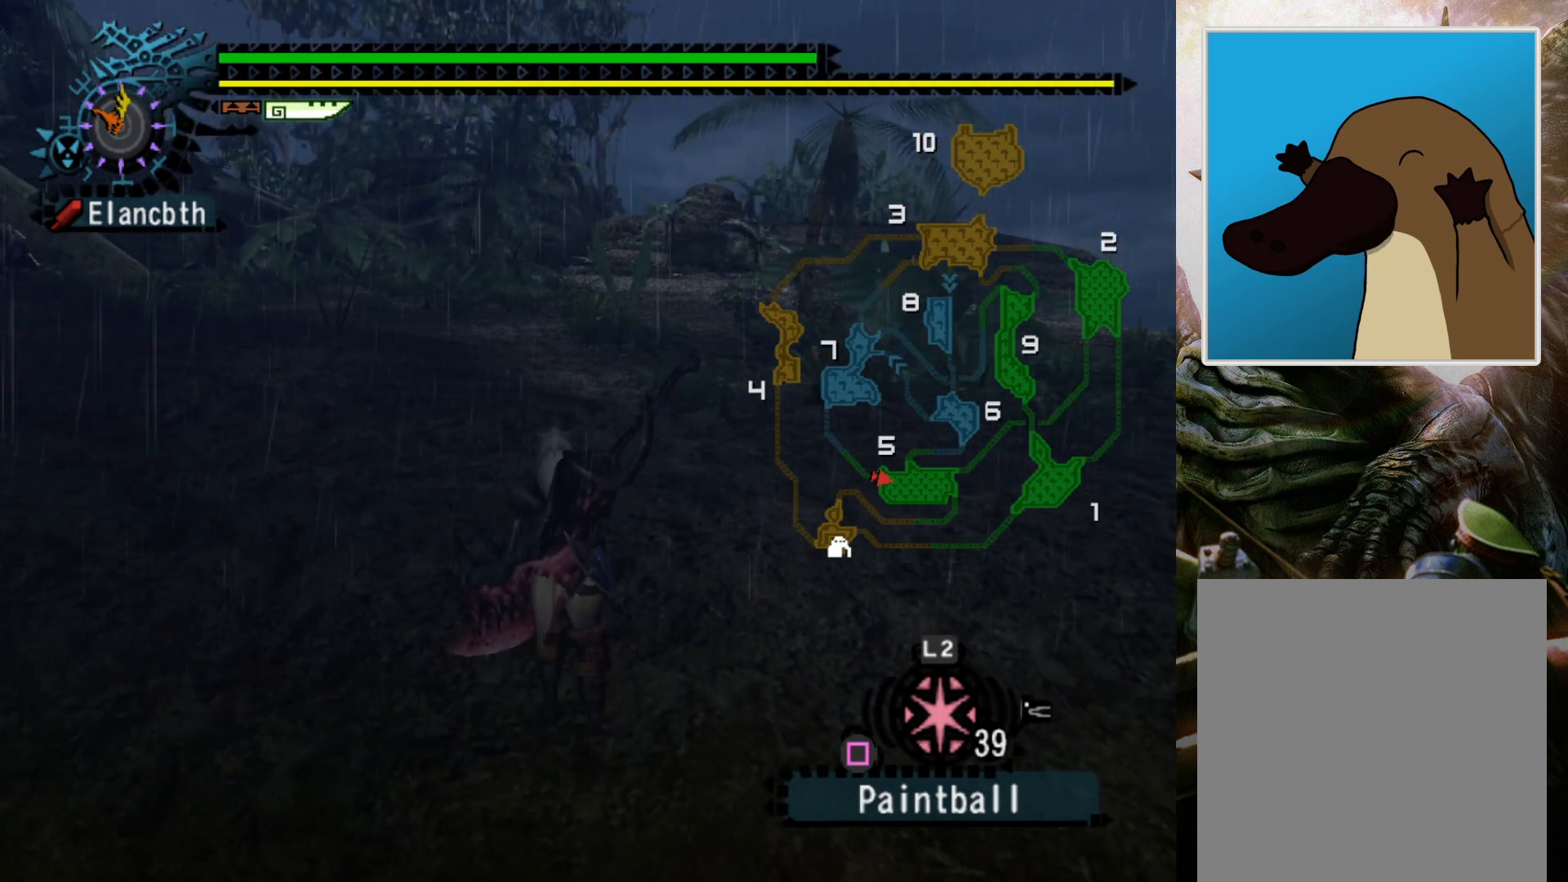
{"buttons": ["DPAD_LEFT"], "left_stick": "center", "right_stick": "center", "events": [[433, "DPAD_LEFT", "down"]]}
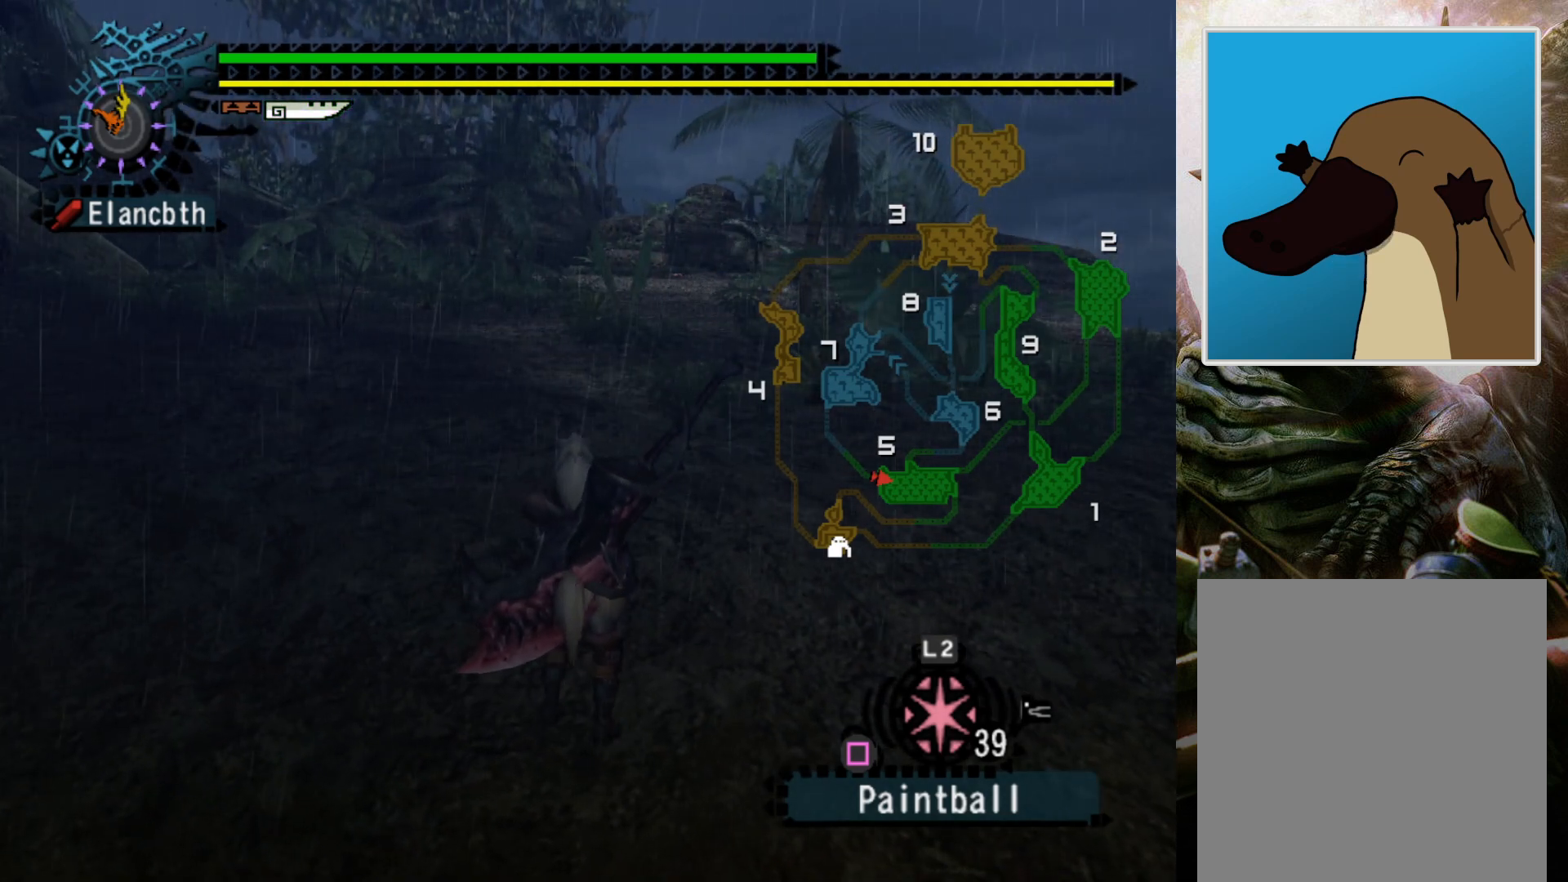
{"buttons": [], "left_stick": "center", "right_stick": "center", "events": [[133, "DPAD_LEFT", "up"]]}
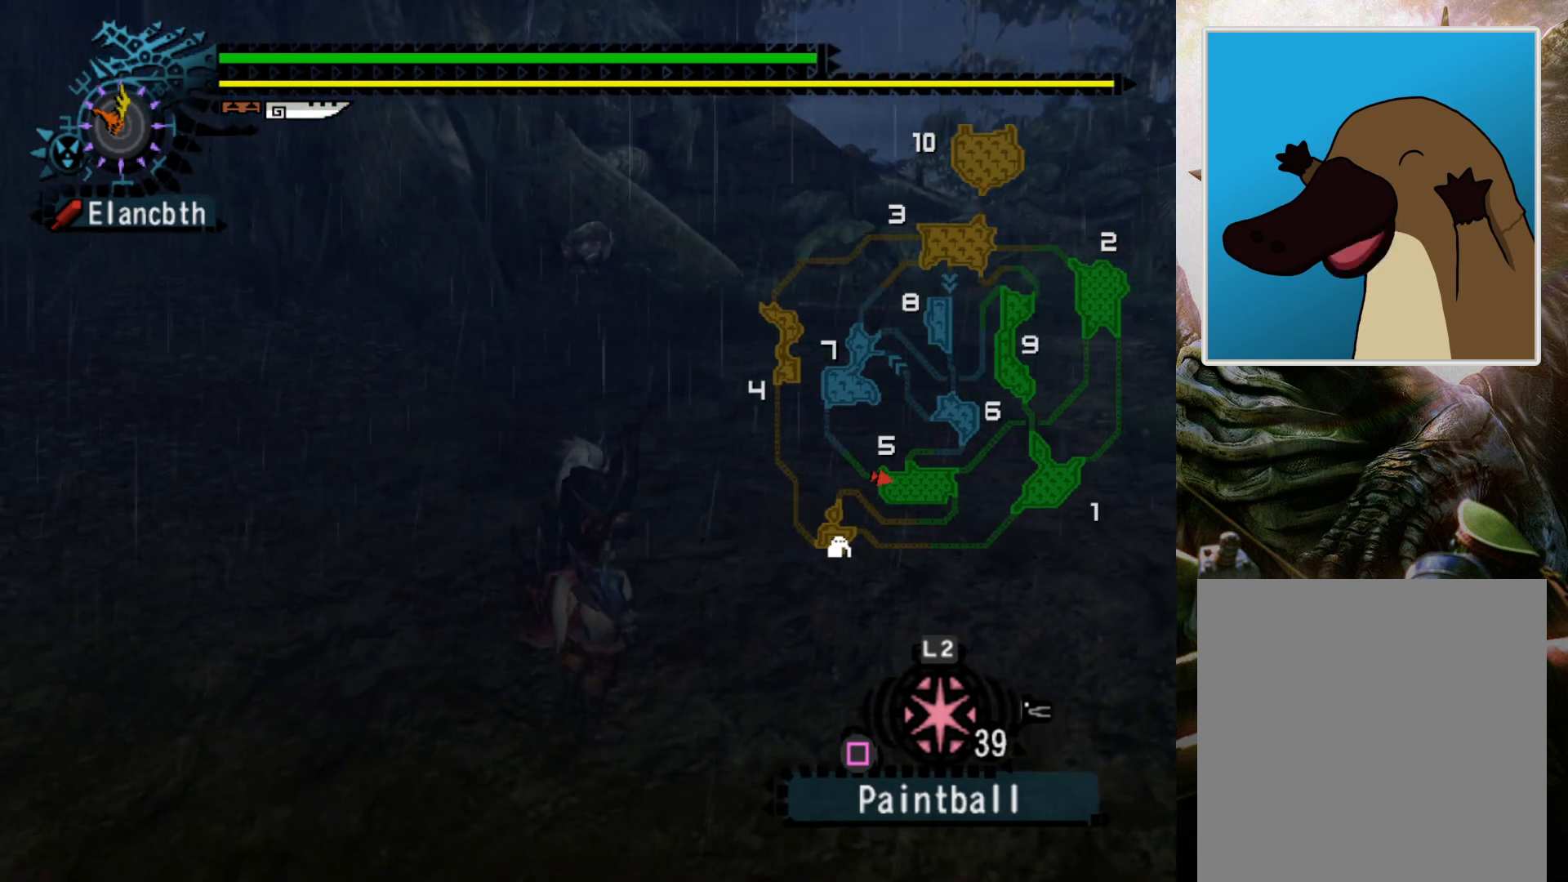
{"buttons": [], "left_stick": "center", "right_stick": "center", "events": []}
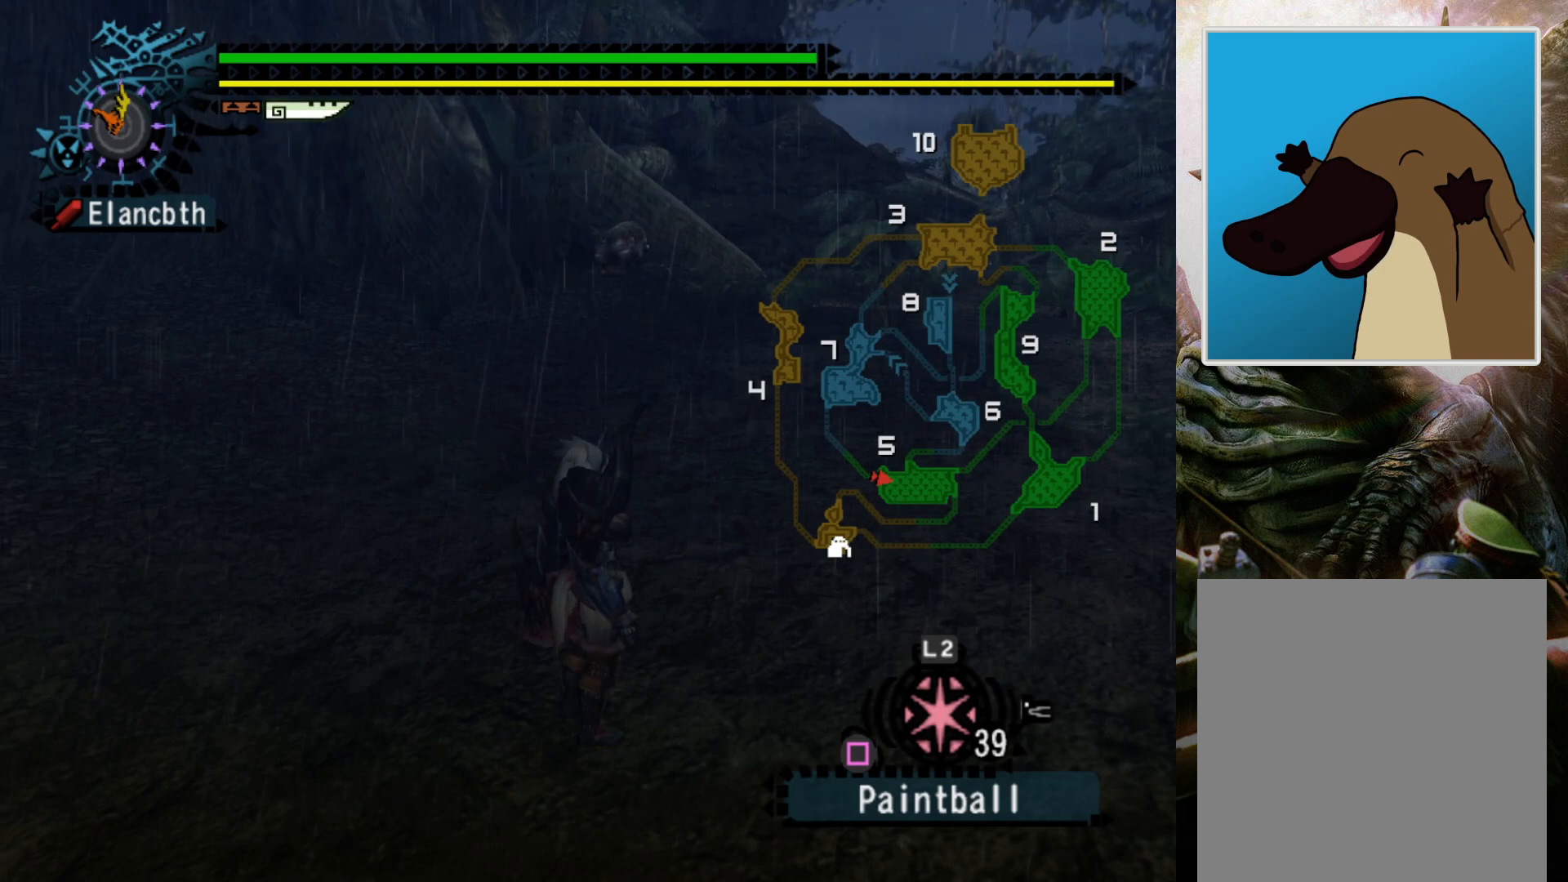
{"buttons": [], "left_stick": "up-right", "right_stick": "center", "events": [[133, "left_stick", "up-right"]]}
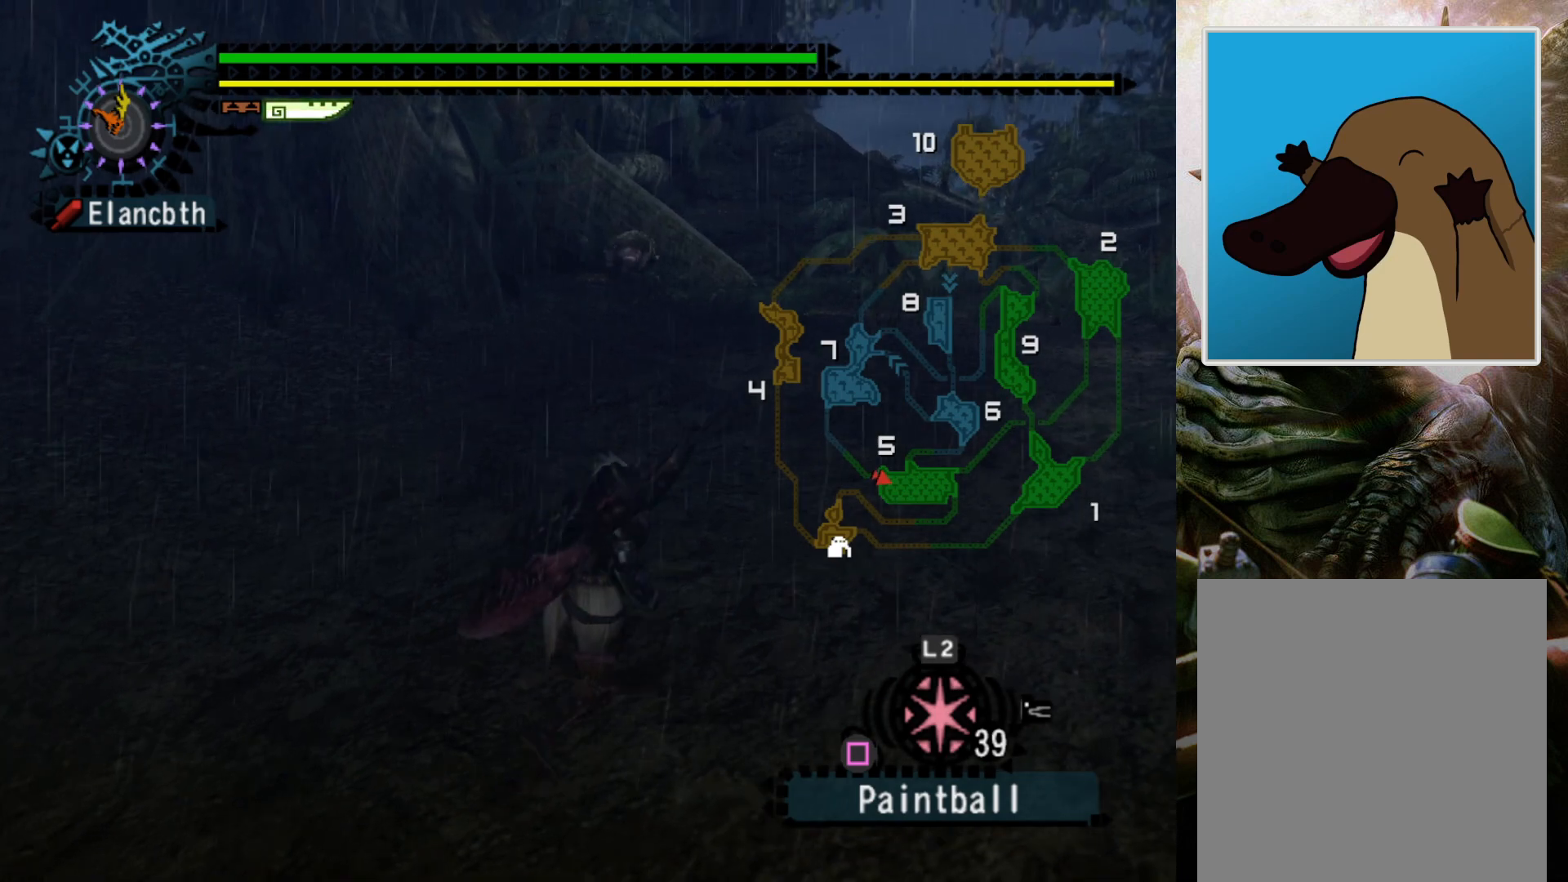
{"buttons": [], "left_stick": "up-right", "right_stick": "center", "events": []}
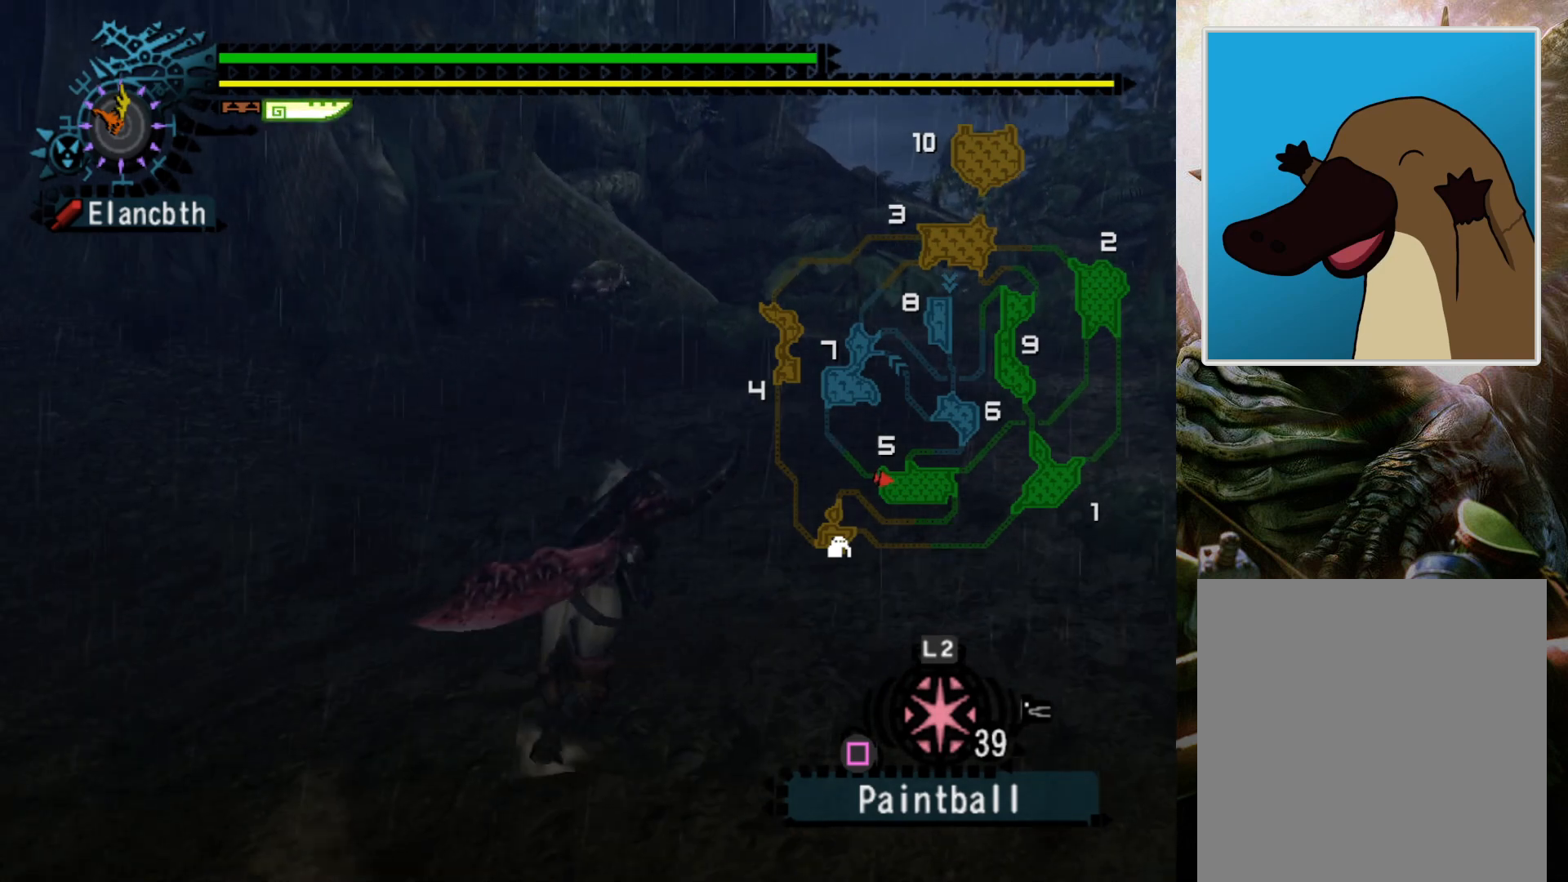
{"buttons": ["R2"], "left_stick": "up-right", "right_stick": "center", "events": [[100, "R2", "down"]]}
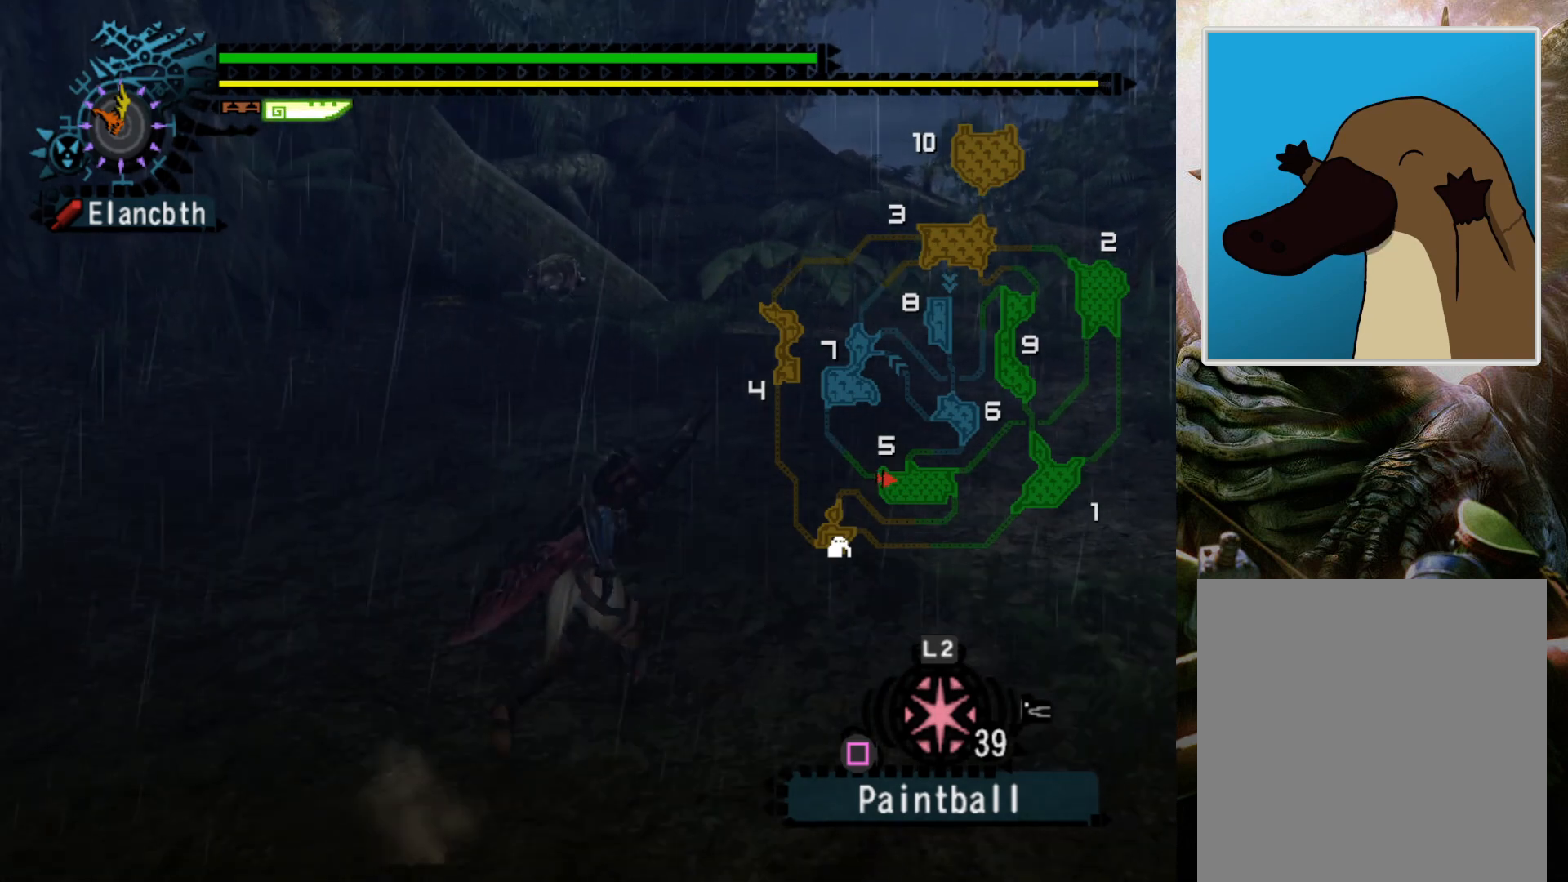
{"buttons": ["R2"], "left_stick": "up", "right_stick": "center", "events": [[500, "left_stick", "up"]]}
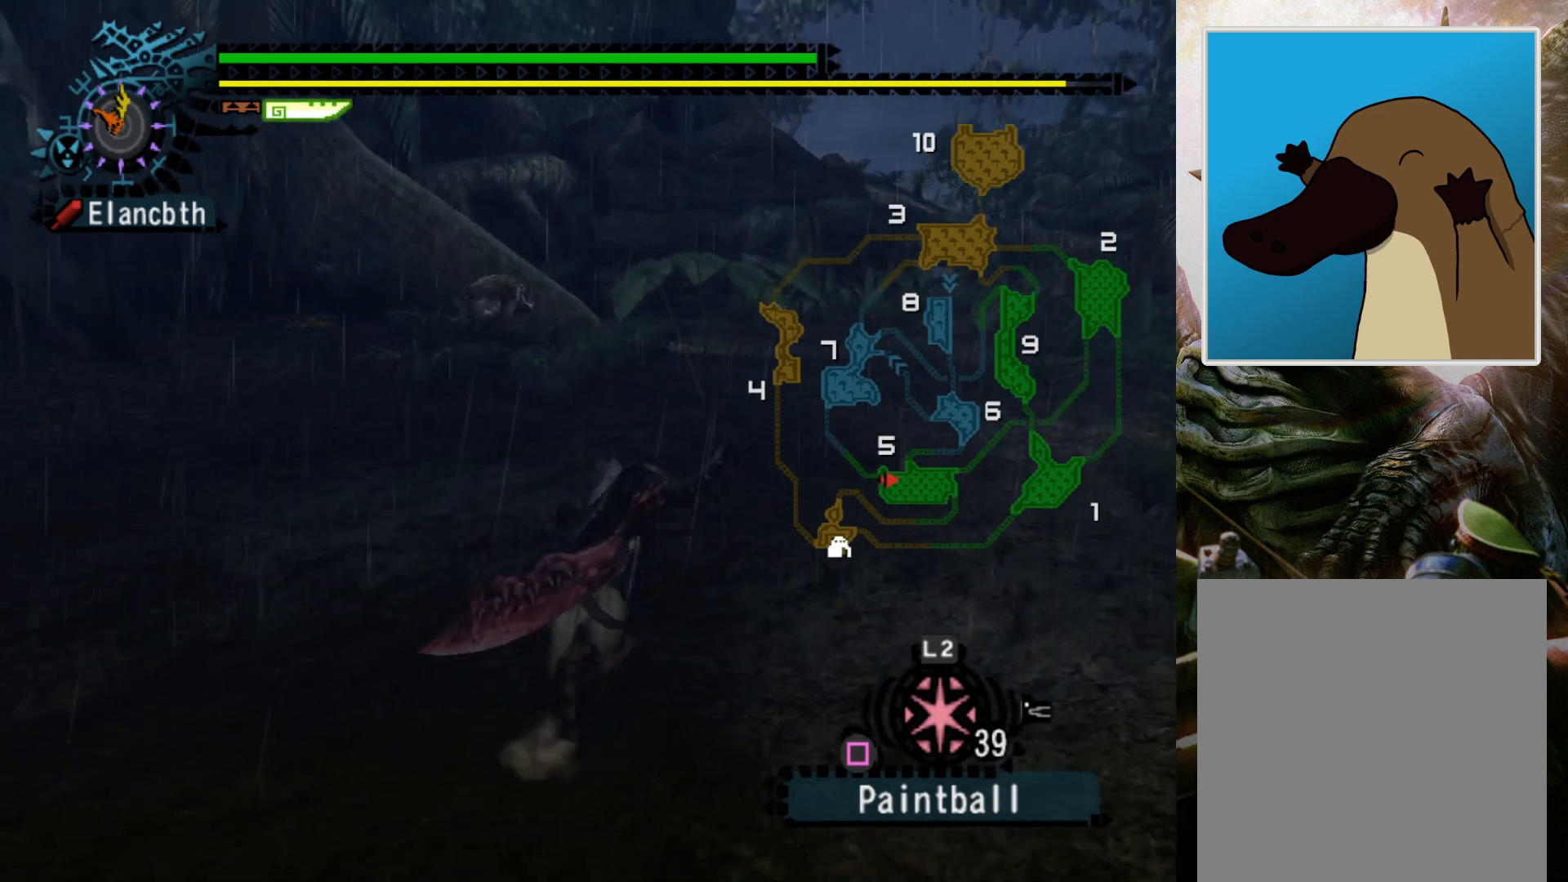
{"buttons": ["R2"], "left_stick": "up", "right_stick": "center", "events": [[200, "left_stick", "up-left"], [400, "left_stick", "up"]]}
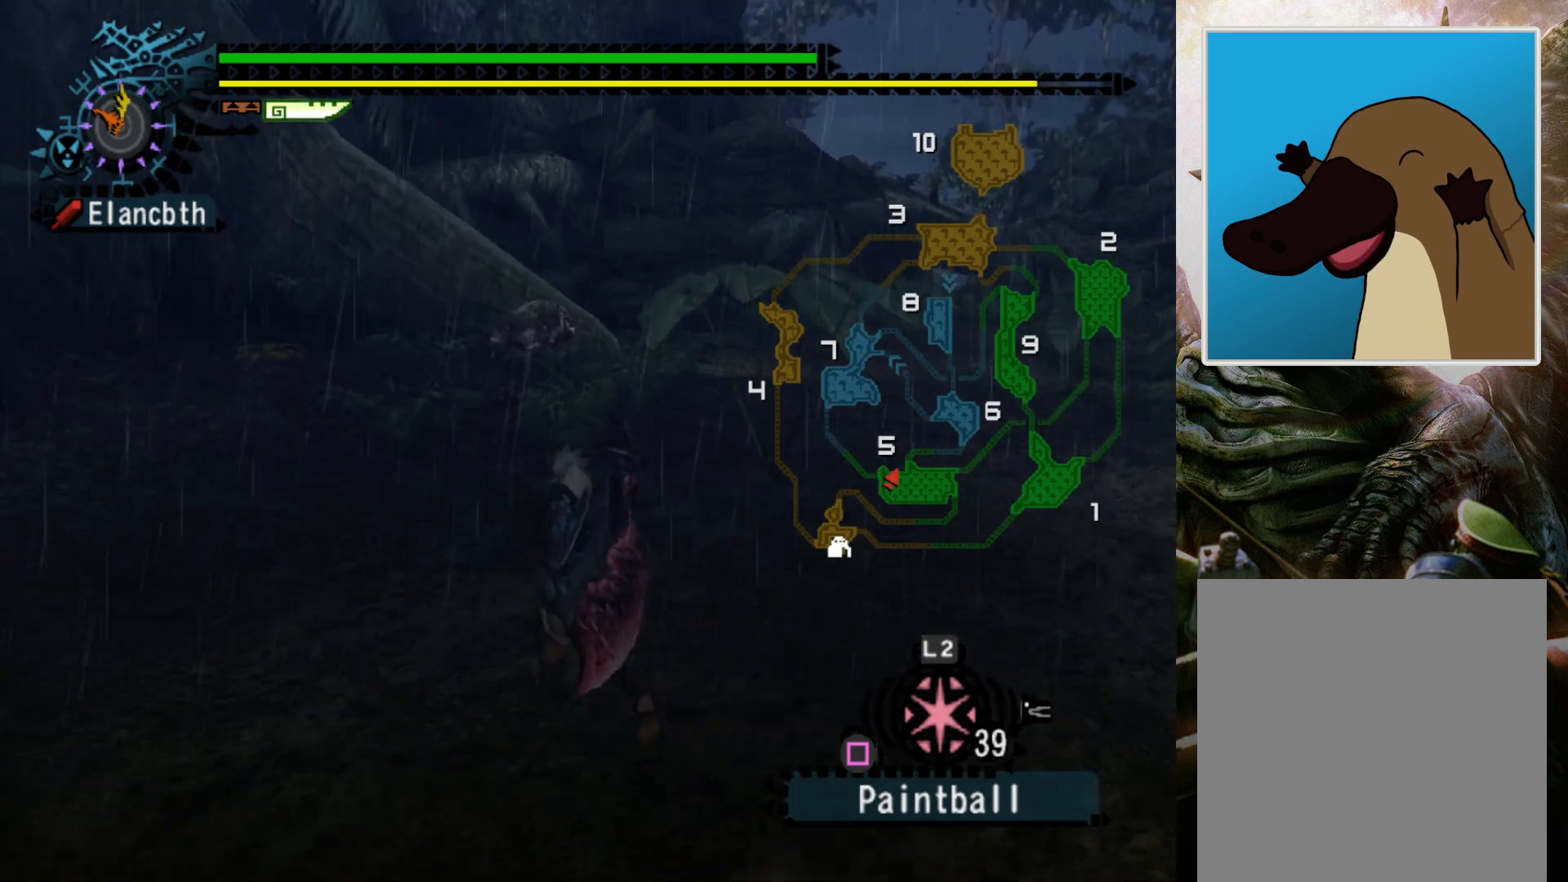
{"buttons": ["R2"], "left_stick": "up-right", "right_stick": "center", "events": [[67, "left_stick", "up-right"]]}
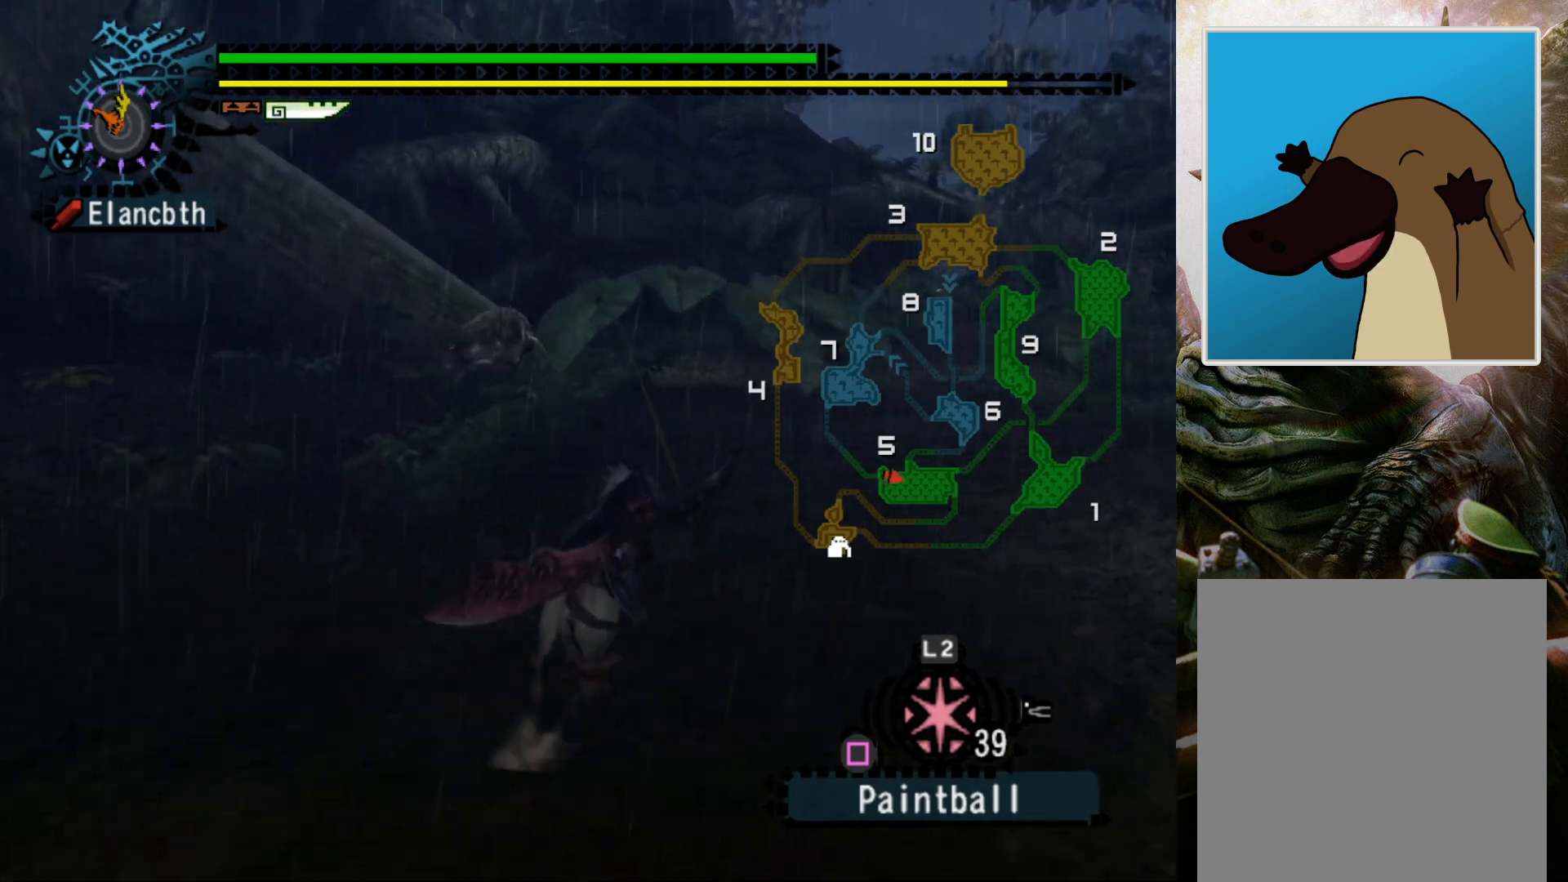
{"buttons": ["DPAD_RIGHT"], "left_stick": "up-right", "right_stick": "center", "events": [[300, "DPAD_RIGHT", "down"], [500, "R2", "up"]]}
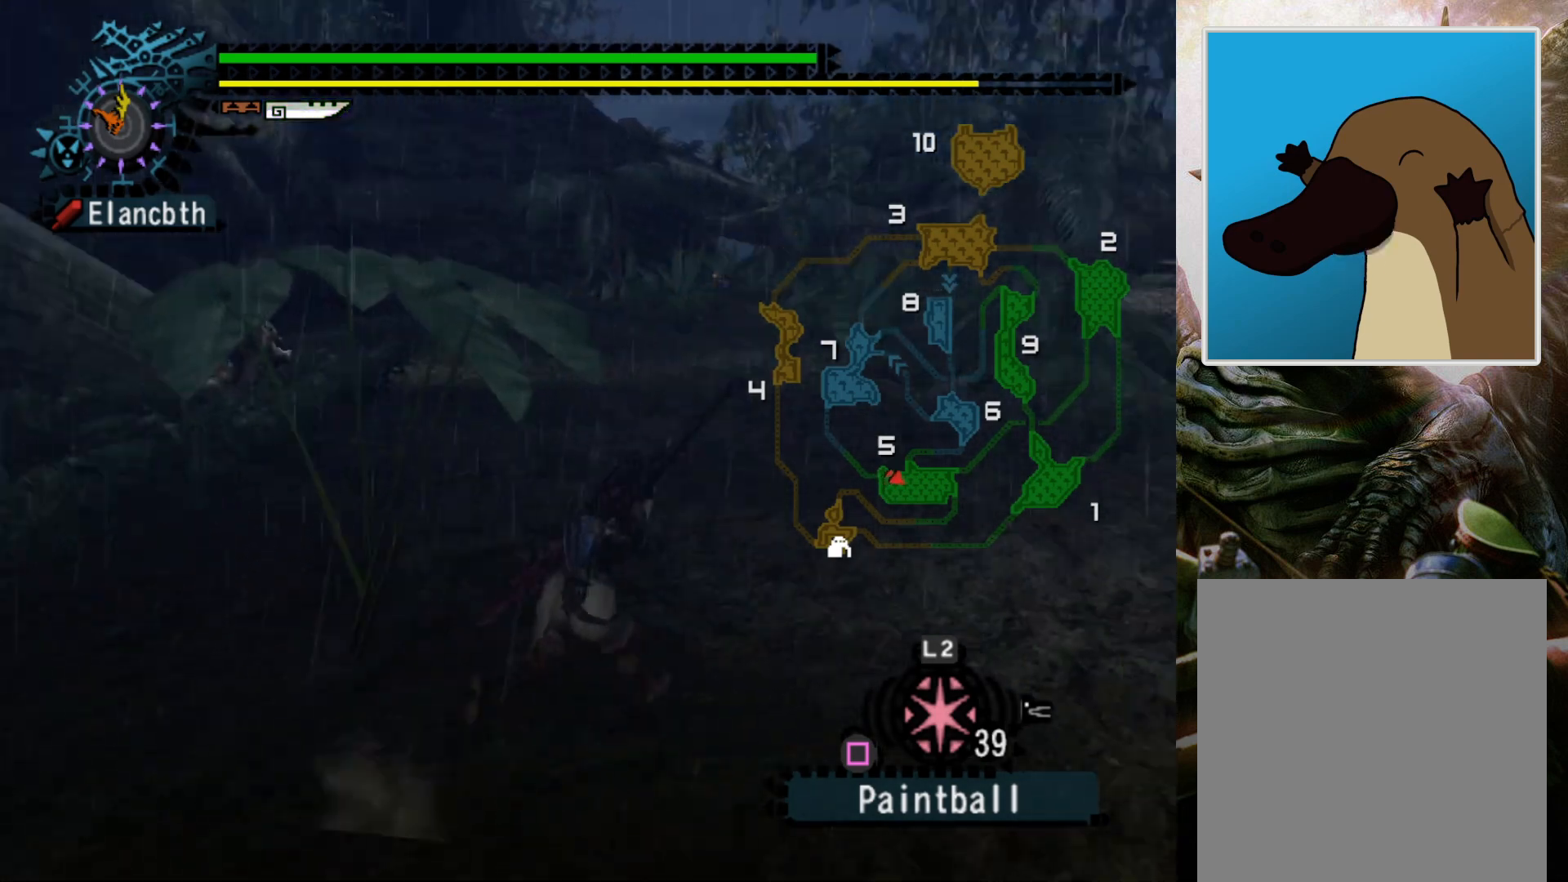
{"buttons": ["DPAD_UP"], "left_stick": "center", "right_stick": "center", "events": [[133, "DPAD_RIGHT", "up"], [133, "left_stick", "center"], [400, "DPAD_UP", "down"]]}
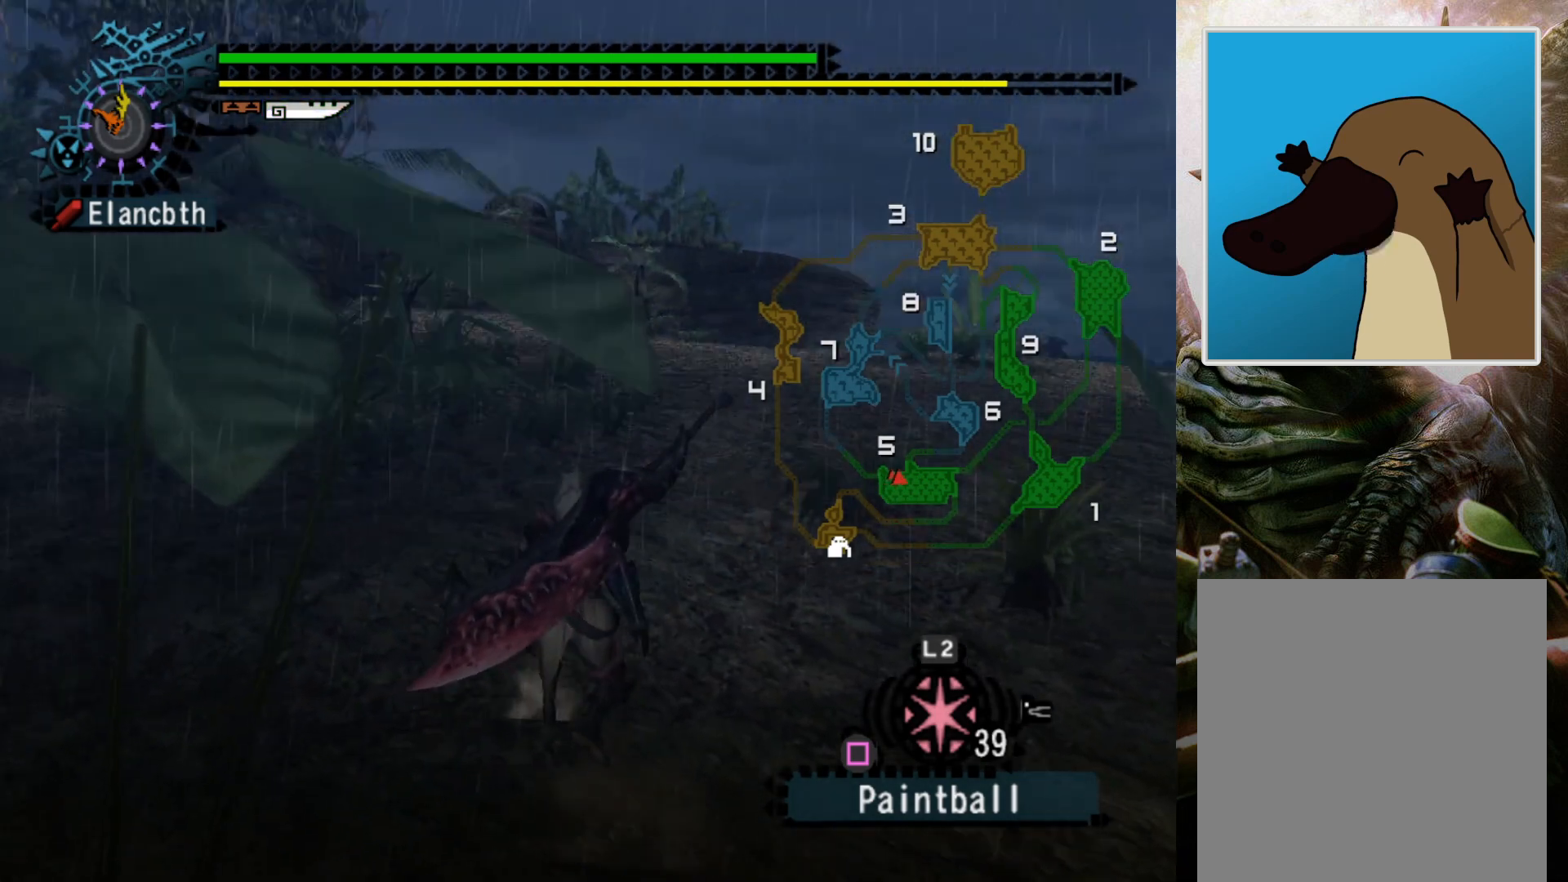
{"buttons": ["DPAD_LEFT"], "left_stick": "center", "right_stick": "center", "events": [[67, "DPAD_UP", "up"], [400, "DPAD_LEFT", "down"]]}
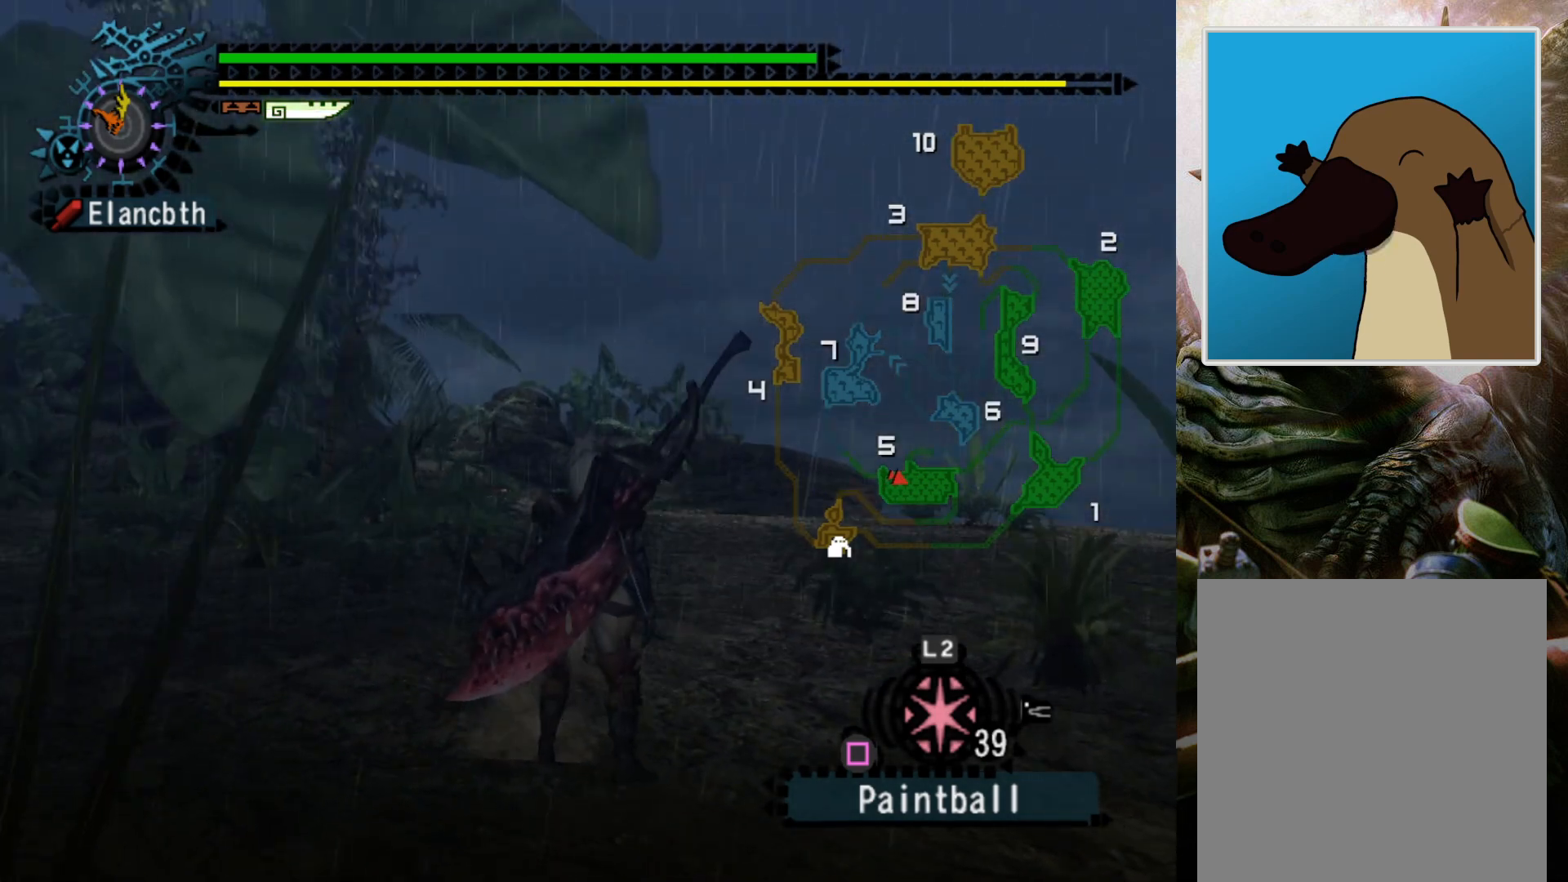
{"buttons": [], "left_stick": "center", "right_stick": "center", "events": [[67, "DPAD_LEFT", "up"]]}
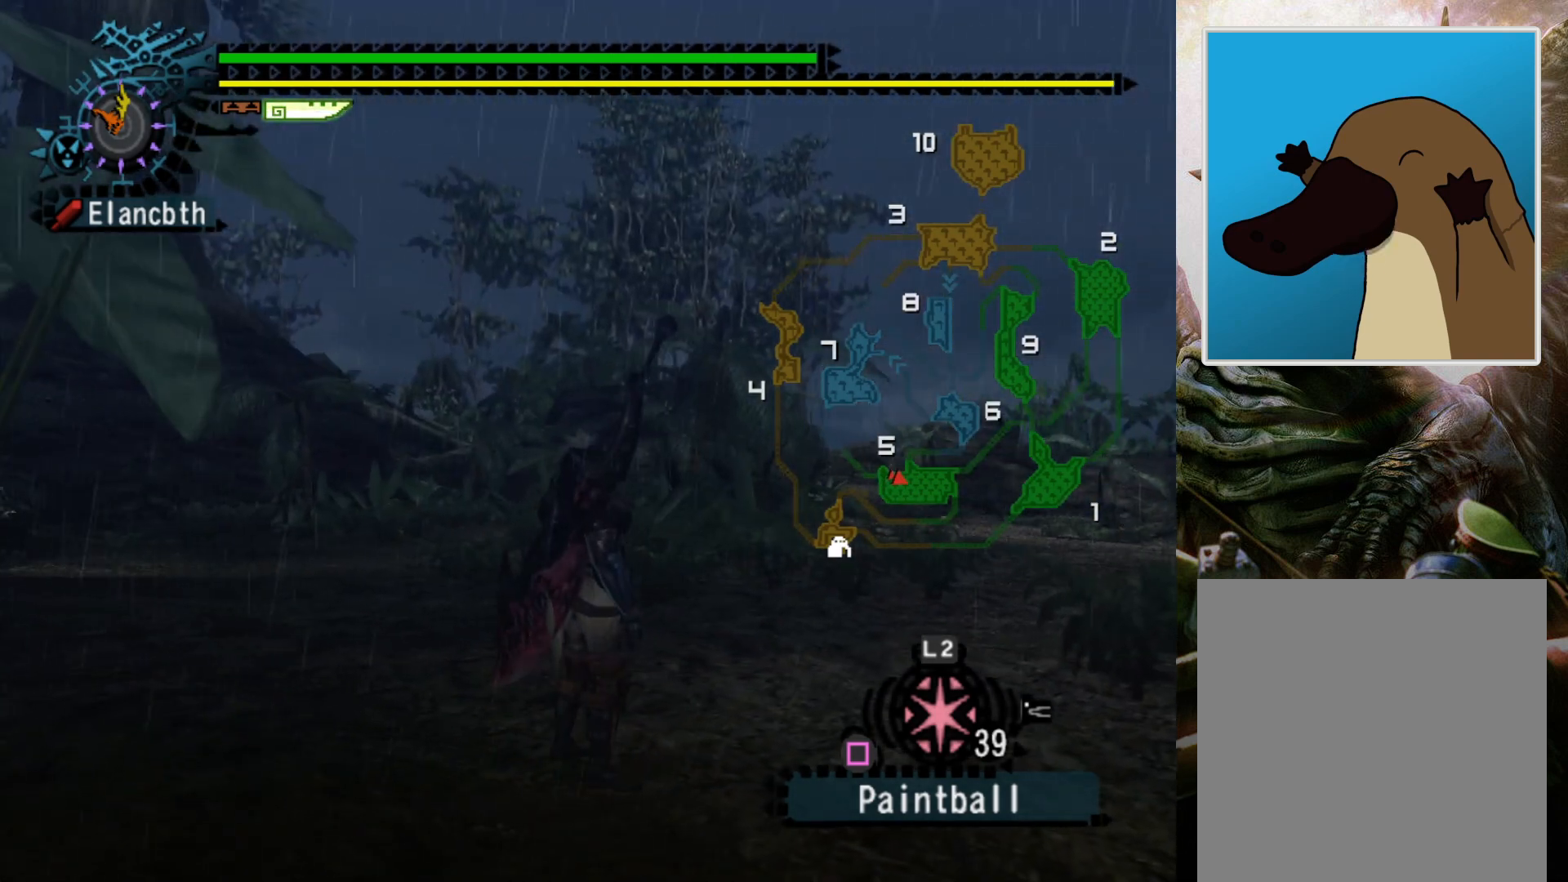
{"buttons": ["DPAD_RIGHT"], "left_stick": "center", "right_stick": "center", "events": [[467, "DPAD_RIGHT", "down"]]}
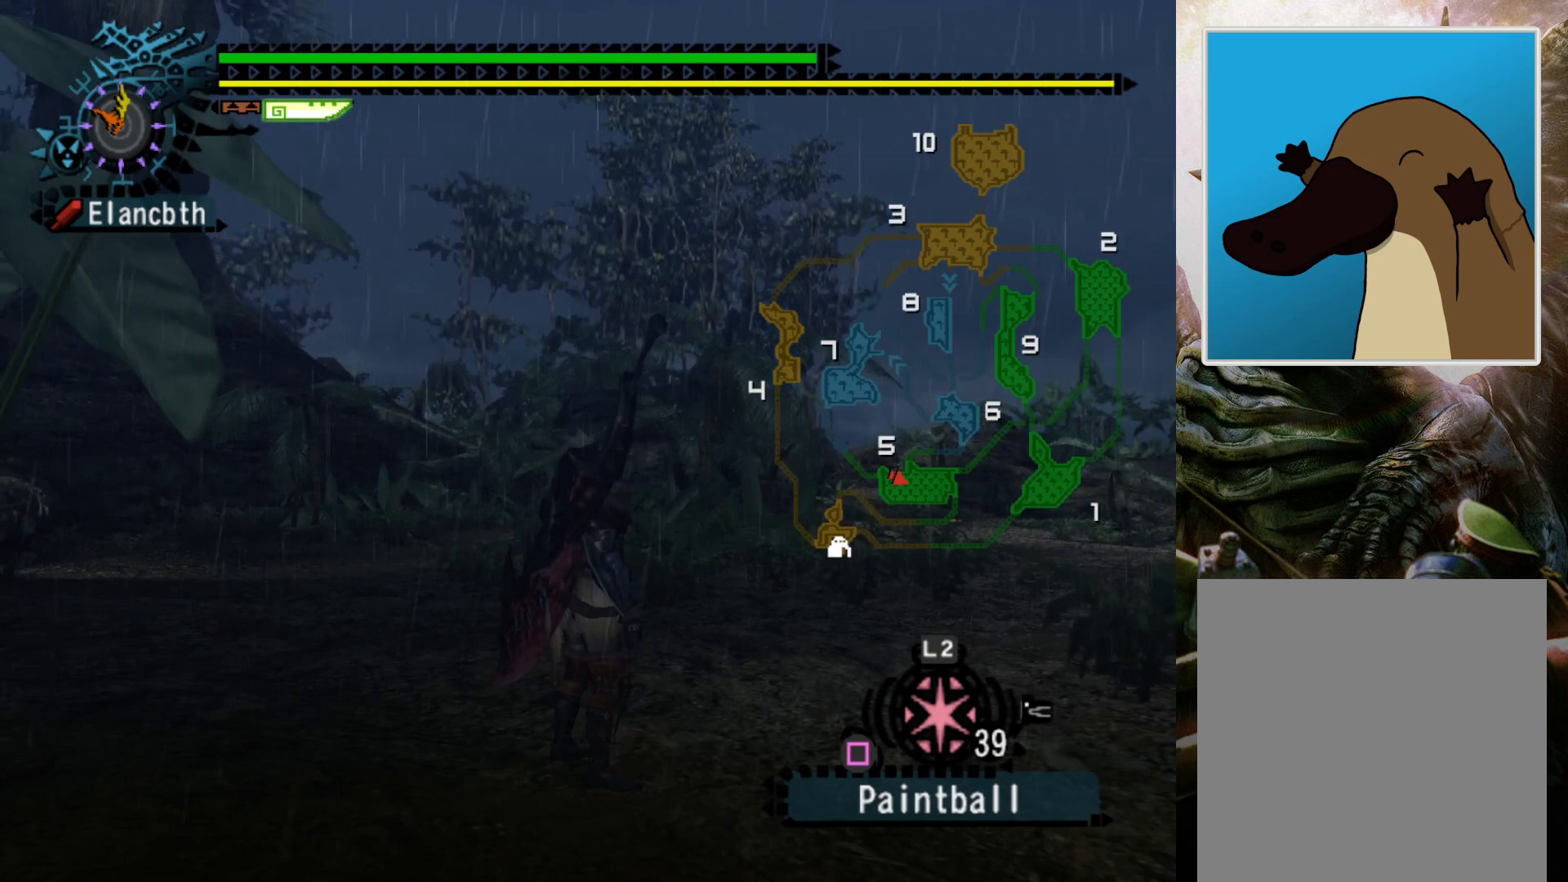
{"buttons": ["DPAD_RIGHT"], "left_stick": "center", "right_stick": "center", "events": []}
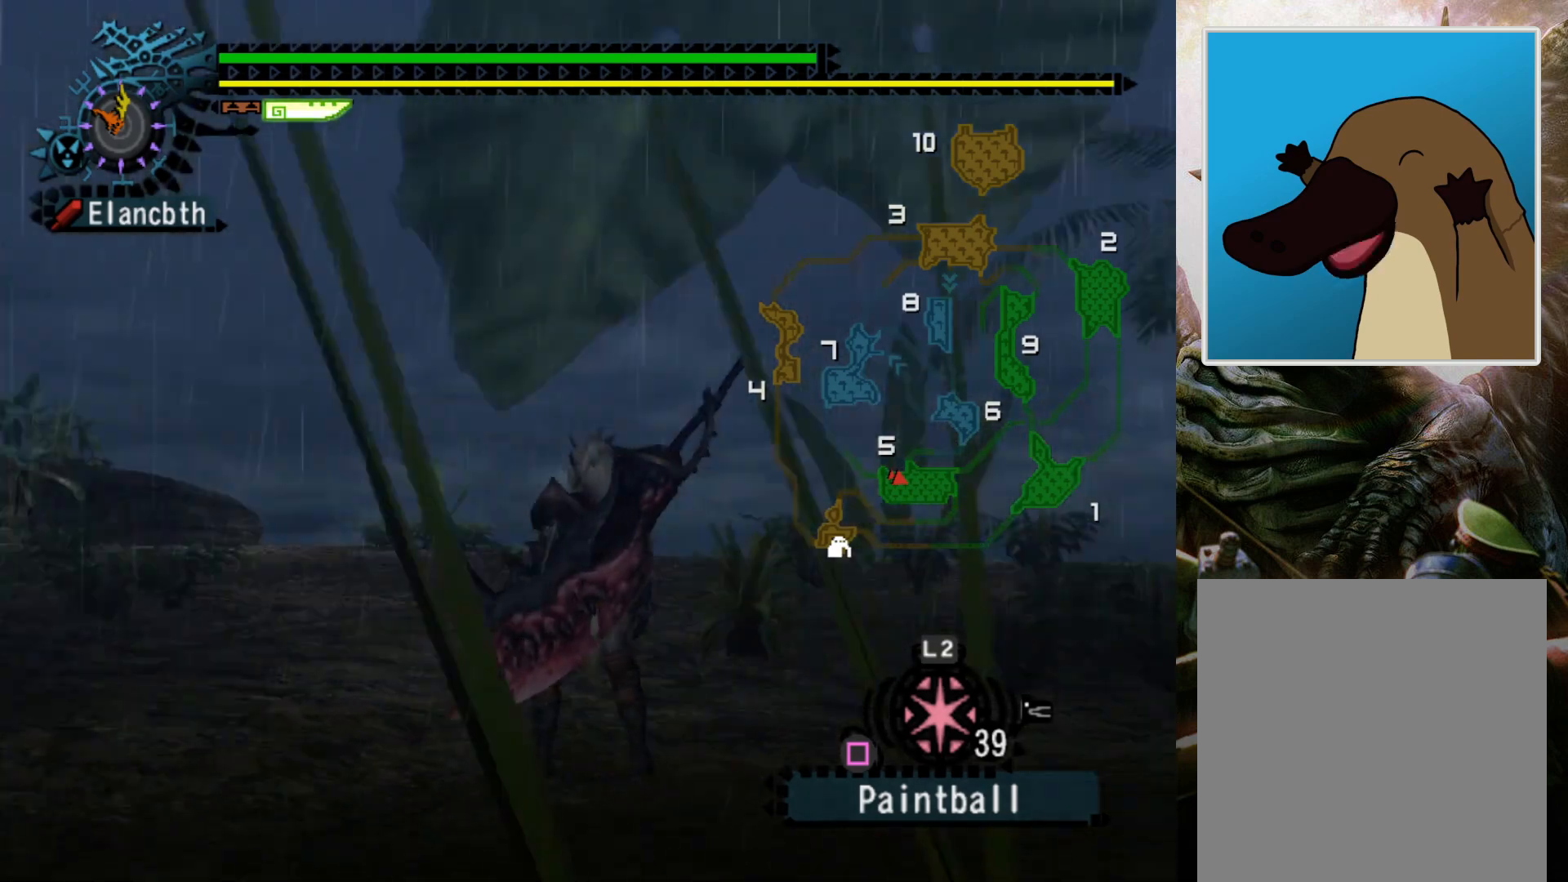
{"buttons": [], "left_stick": "center", "right_stick": "center", "events": [[67, "DPAD_RIGHT", "up"]]}